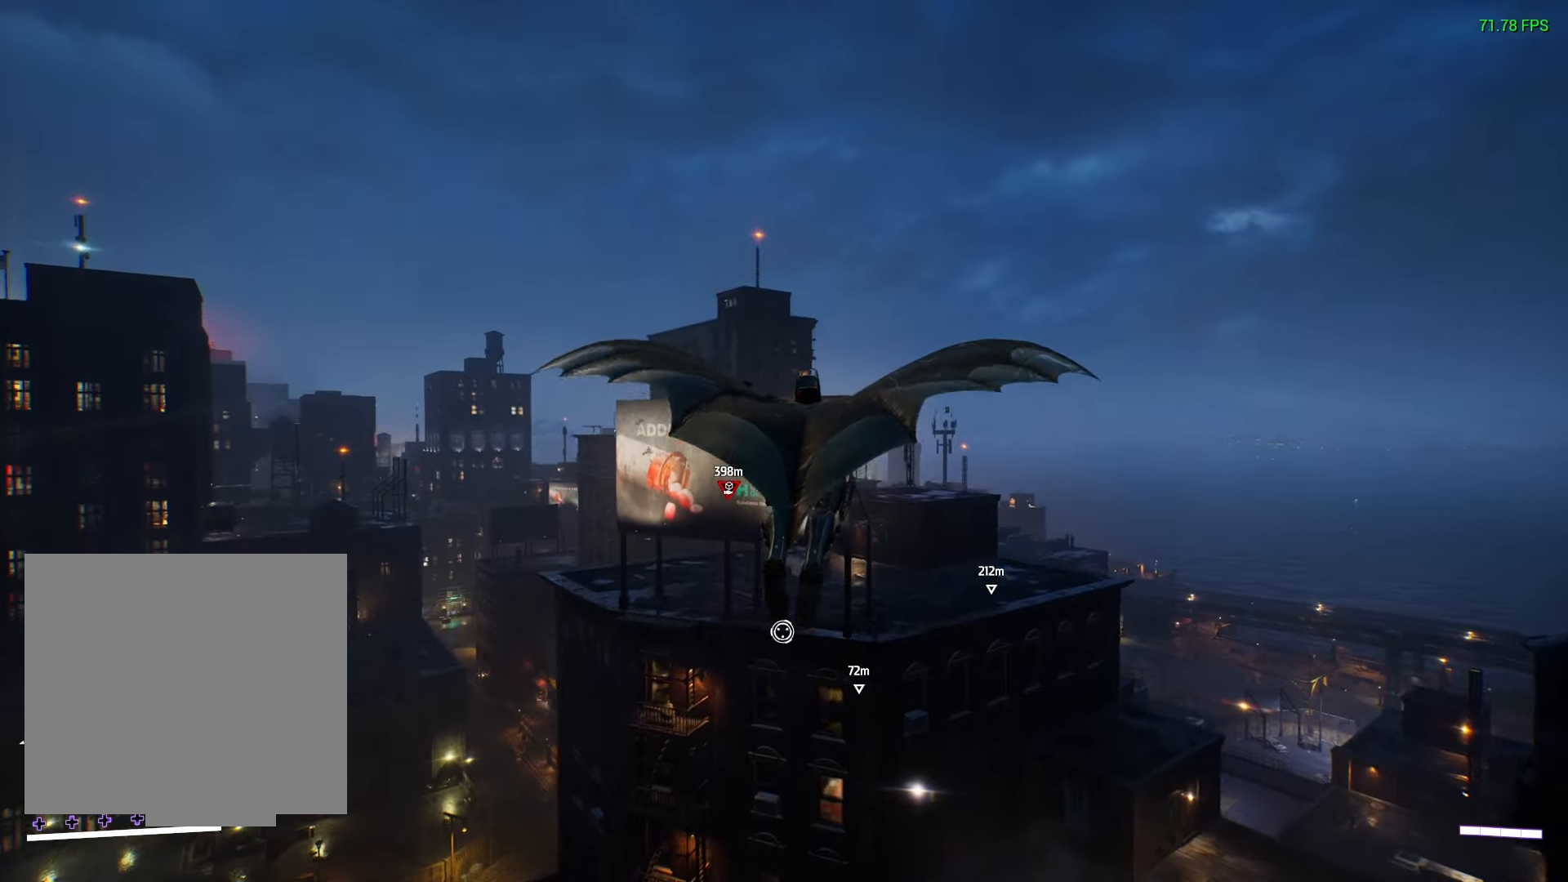
Gameplay with a controller (Xbox layout); each line is a JSON object with the inputs held at the frame after it. "events" lists button and stick changes between this image and that frame as [ms after this image, input, new state], when the widget could be followed in between.
{"buttons": ["L1", "R2"], "left_stick": "down", "right_stick": "center", "events": [[167, "right_stick", "up"], [300, "right_stick", "center"], [433, "L1", "down"]]}
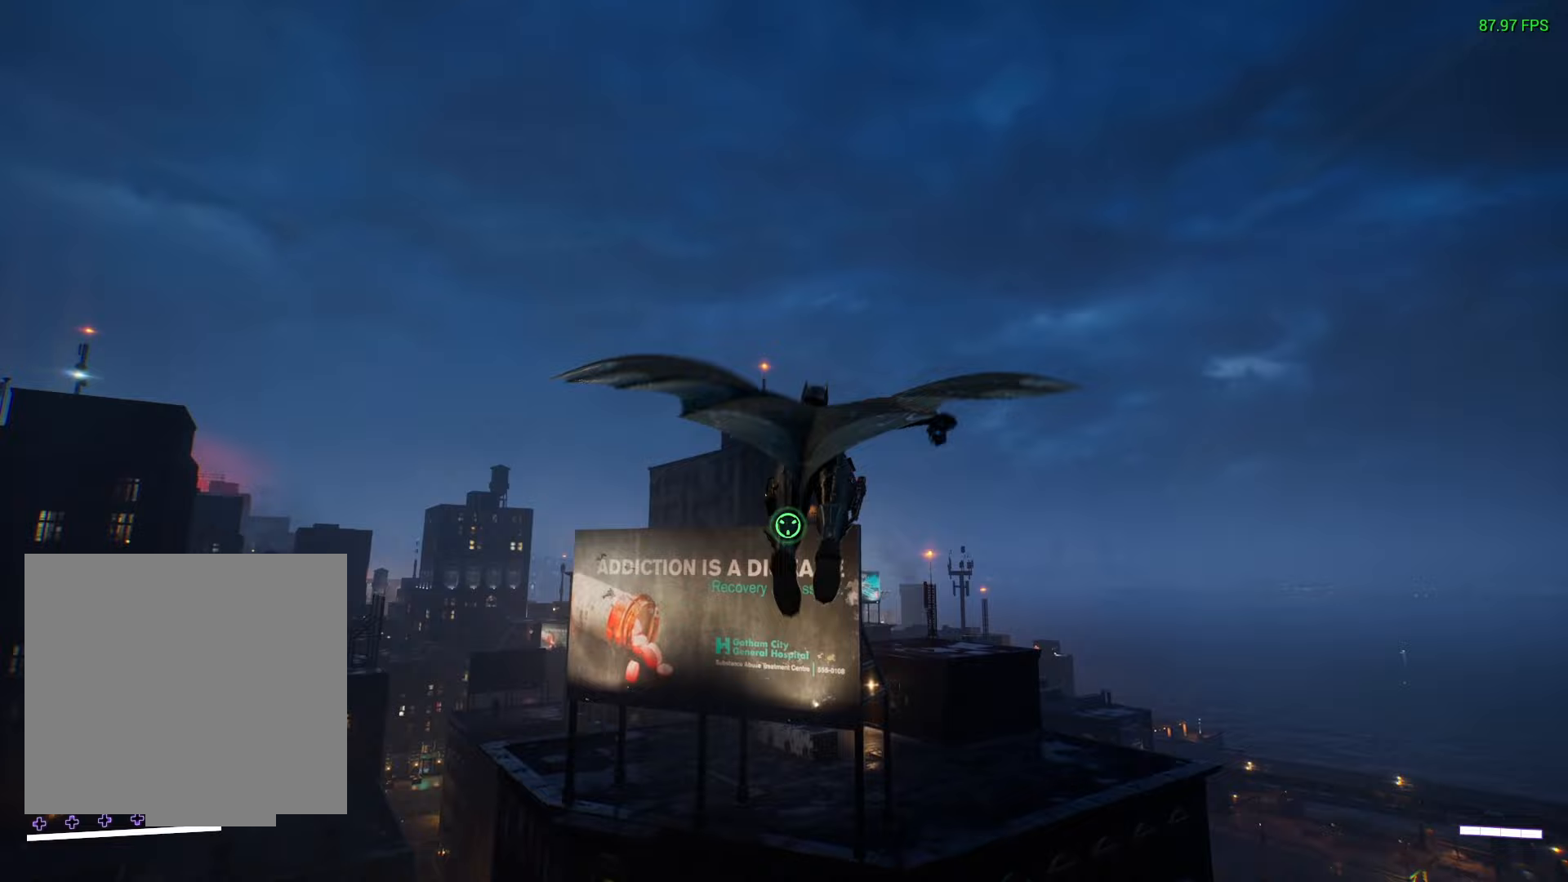
{"buttons": [], "left_stick": "center", "right_stick": "down-right", "events": [[33, "L1", "up"], [50, "left_stick", "center"], [167, "R2", "up"], [217, "DPAD_DOWN", "down"], [317, "DPAD_DOWN", "up"], [417, "right_stick", "down-right"]]}
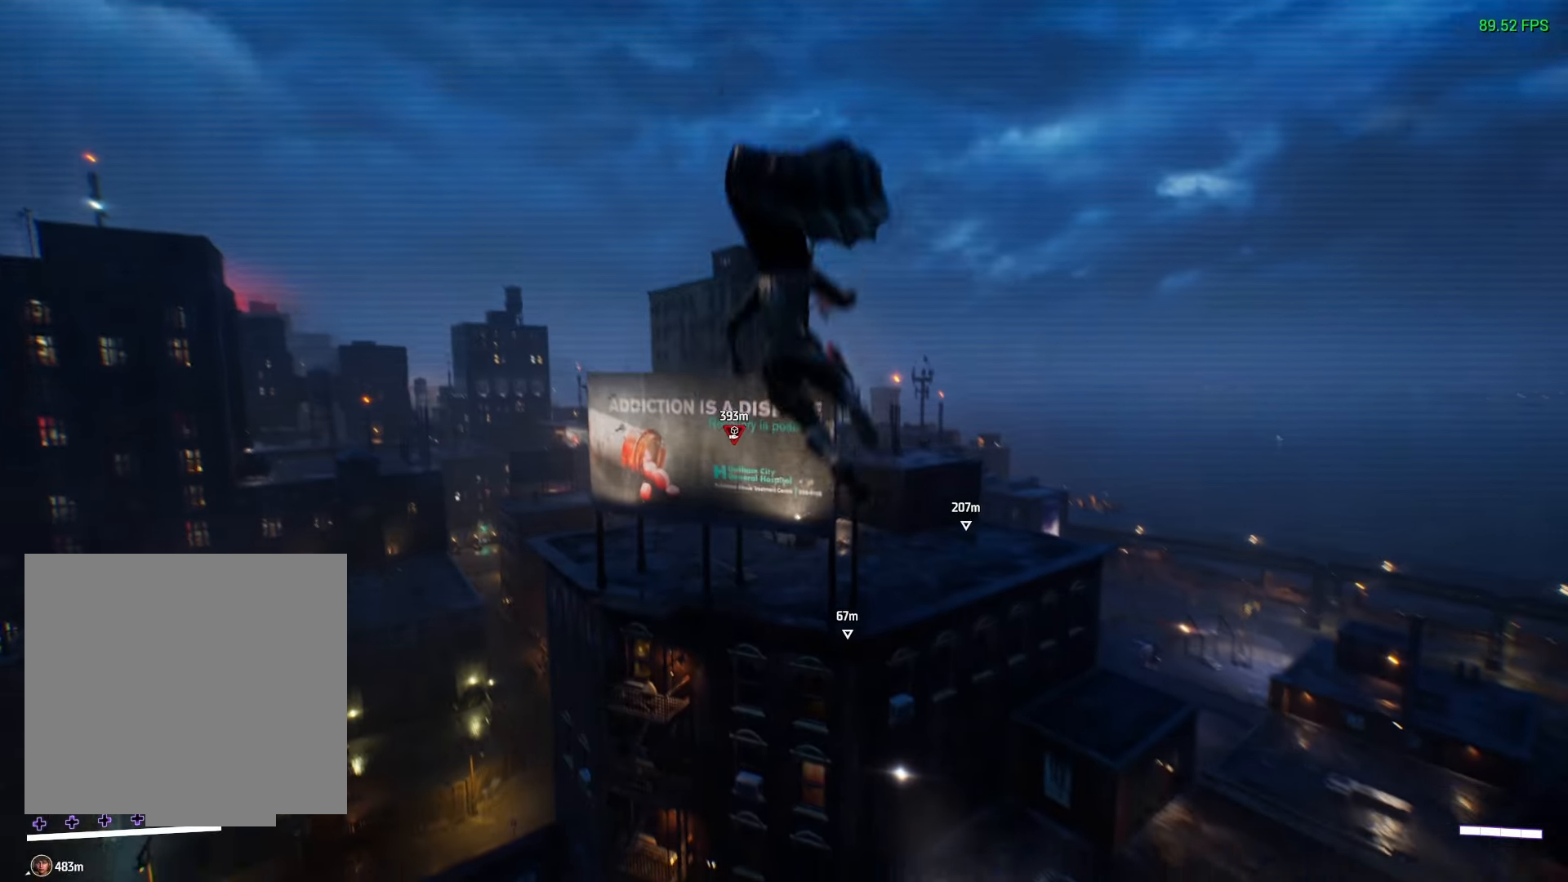
{"buttons": ["A"], "left_stick": "up", "right_stick": "center", "events": [[67, "right_stick", "center"], [83, "left_stick", "up"], [500, "A", "down"]]}
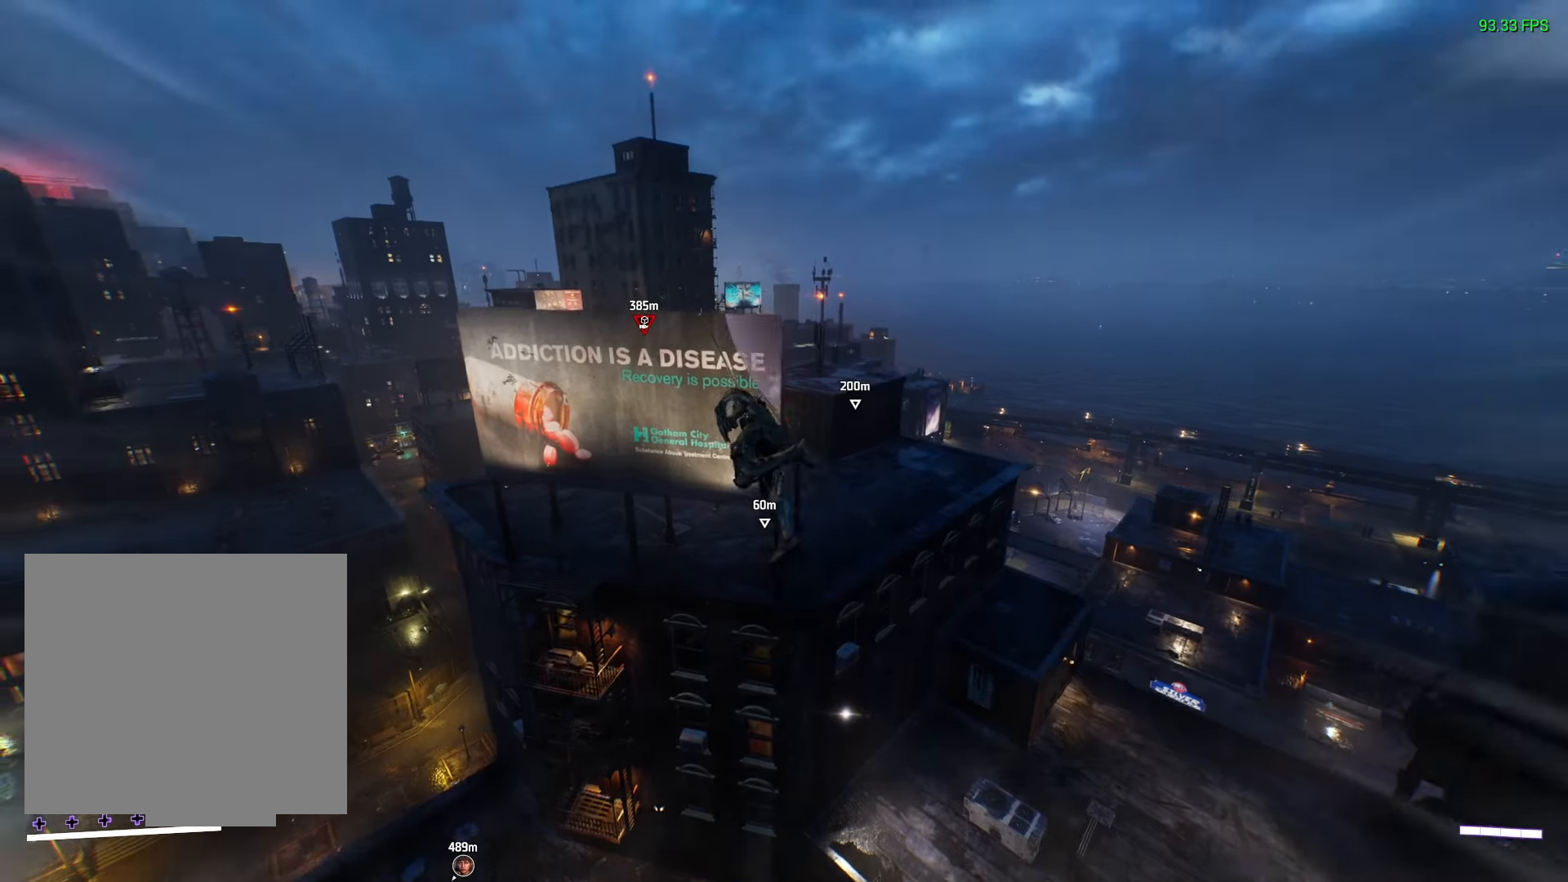
{"buttons": [], "left_stick": "up", "right_stick": "center", "events": [[17, "A", "up"]]}
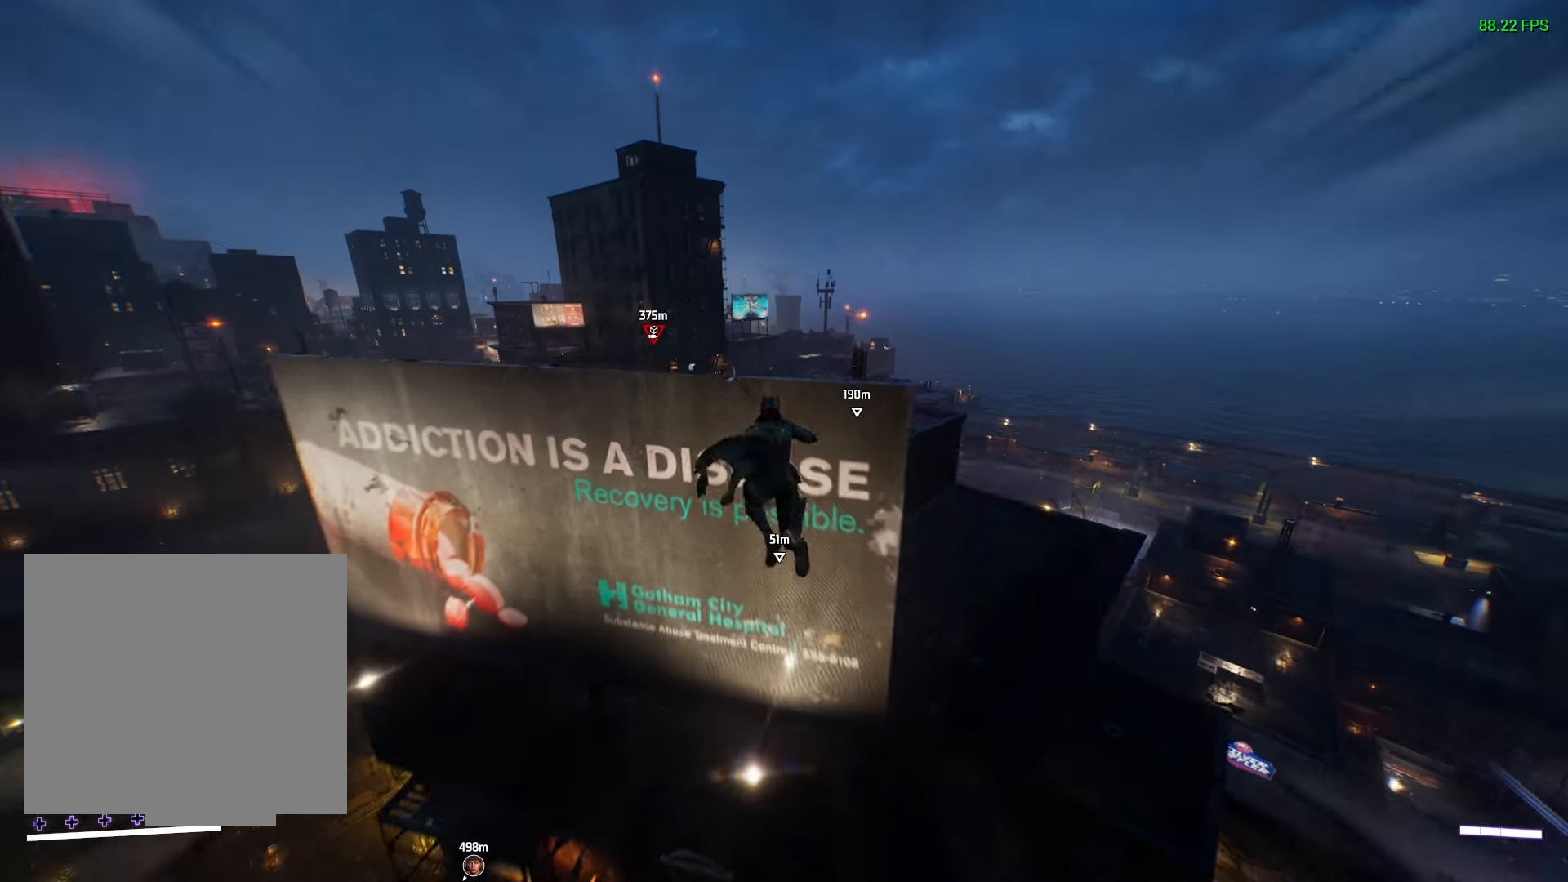
{"buttons": [], "left_stick": "center", "right_stick": "center", "events": [[350, "left_stick", "center"]]}
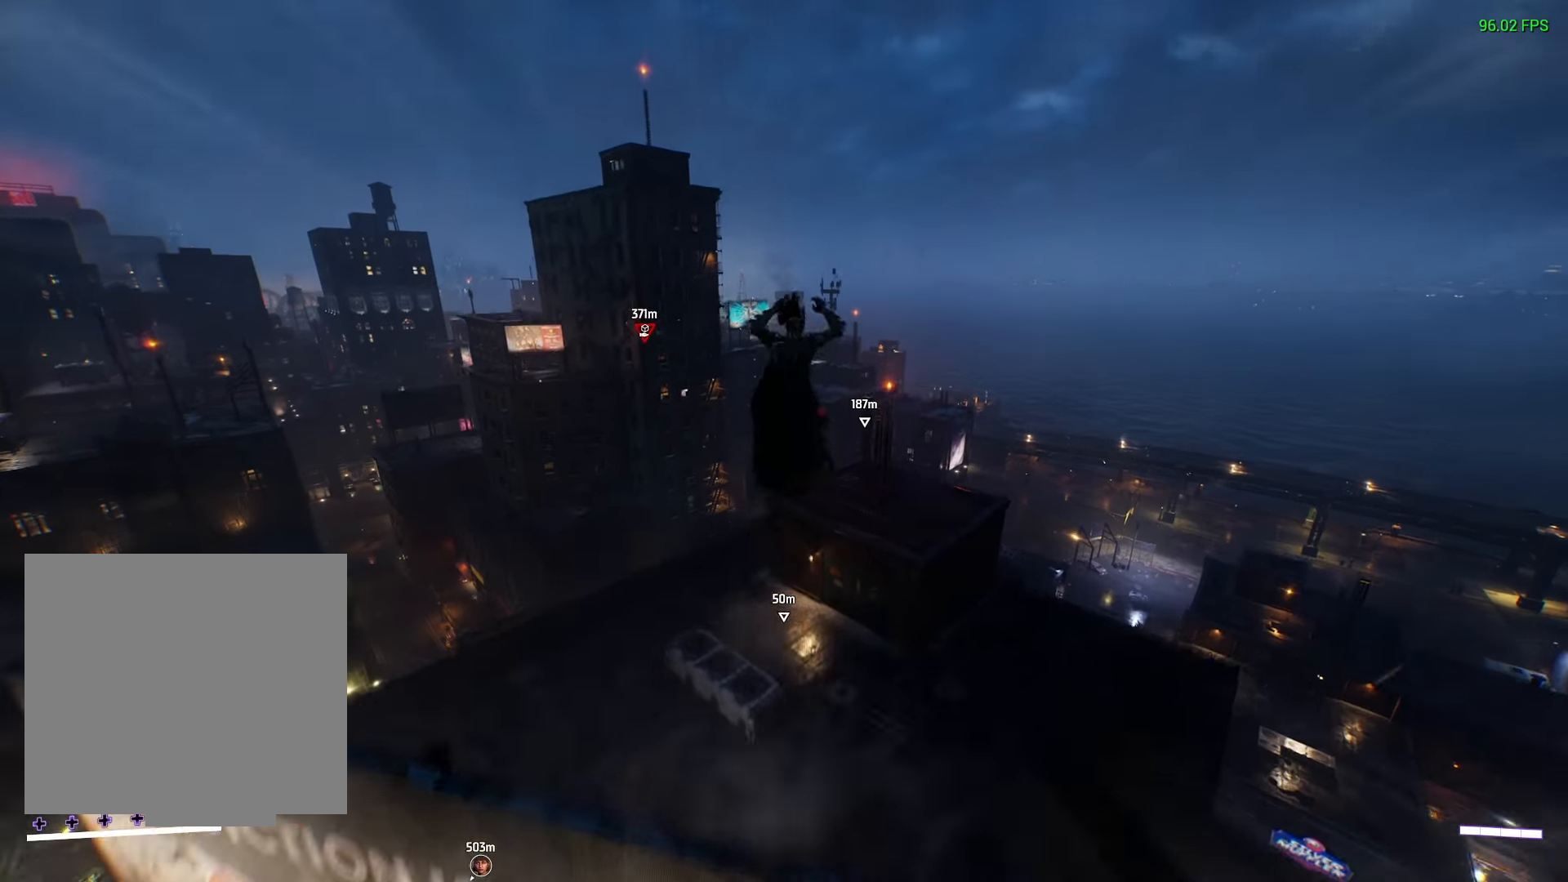
{"buttons": ["R2"], "left_stick": "center", "right_stick": "center", "events": [[33, "DPAD_DOWN", "down"], [67, "right_stick", "down"], [150, "DPAD_DOWN", "up"], [233, "R2", "down"], [333, "right_stick", "center"]]}
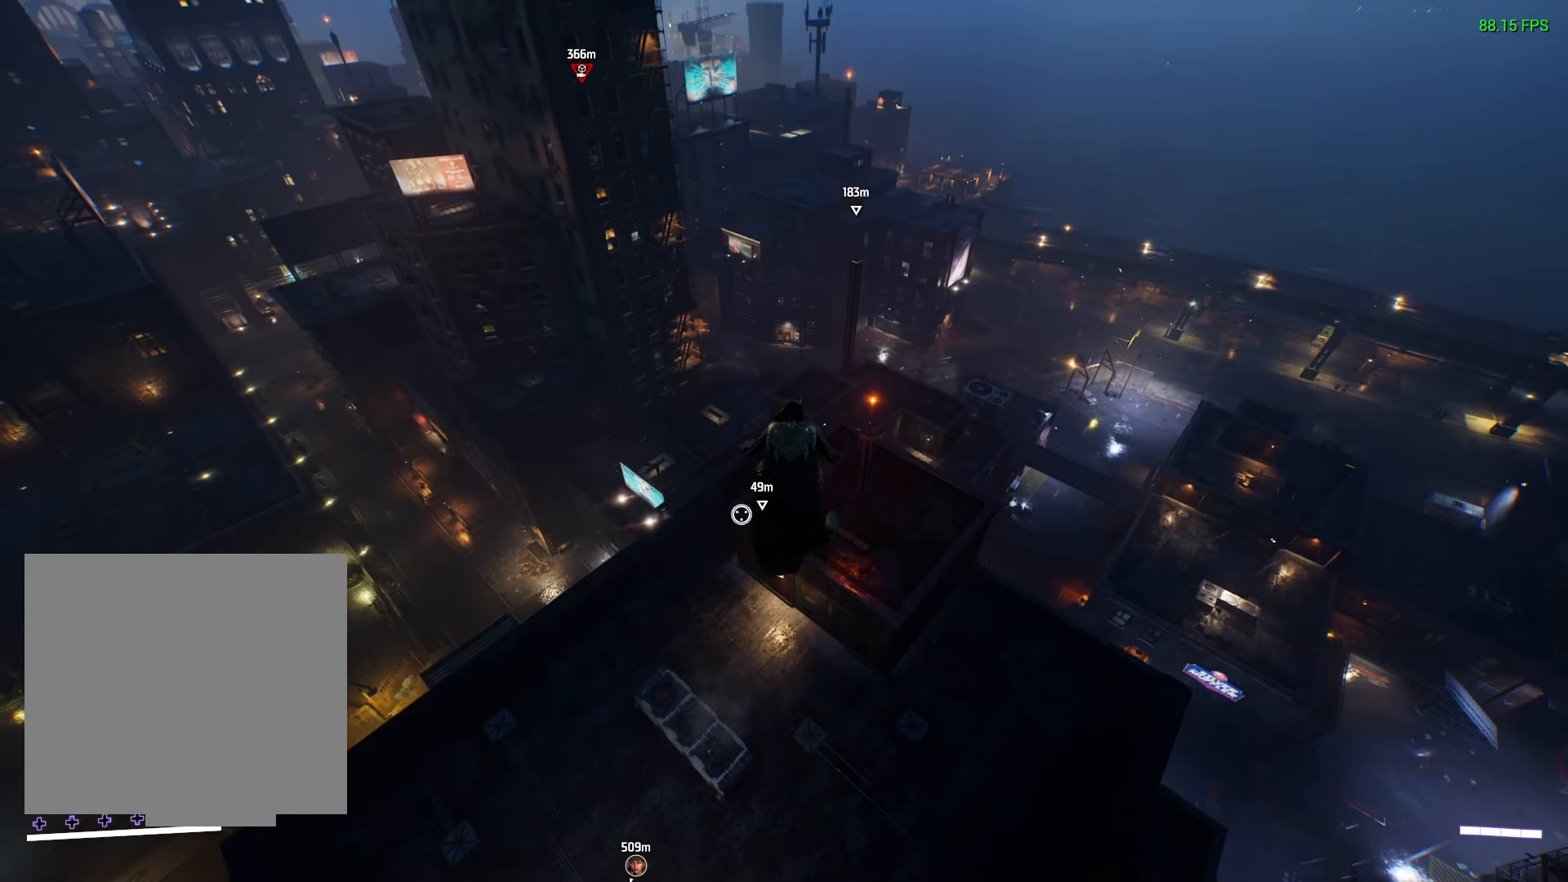
{"buttons": ["R2"], "left_stick": "up-left", "right_stick": "down", "events": [[250, "right_stick", "down"], [283, "left_stick", "up-left"]]}
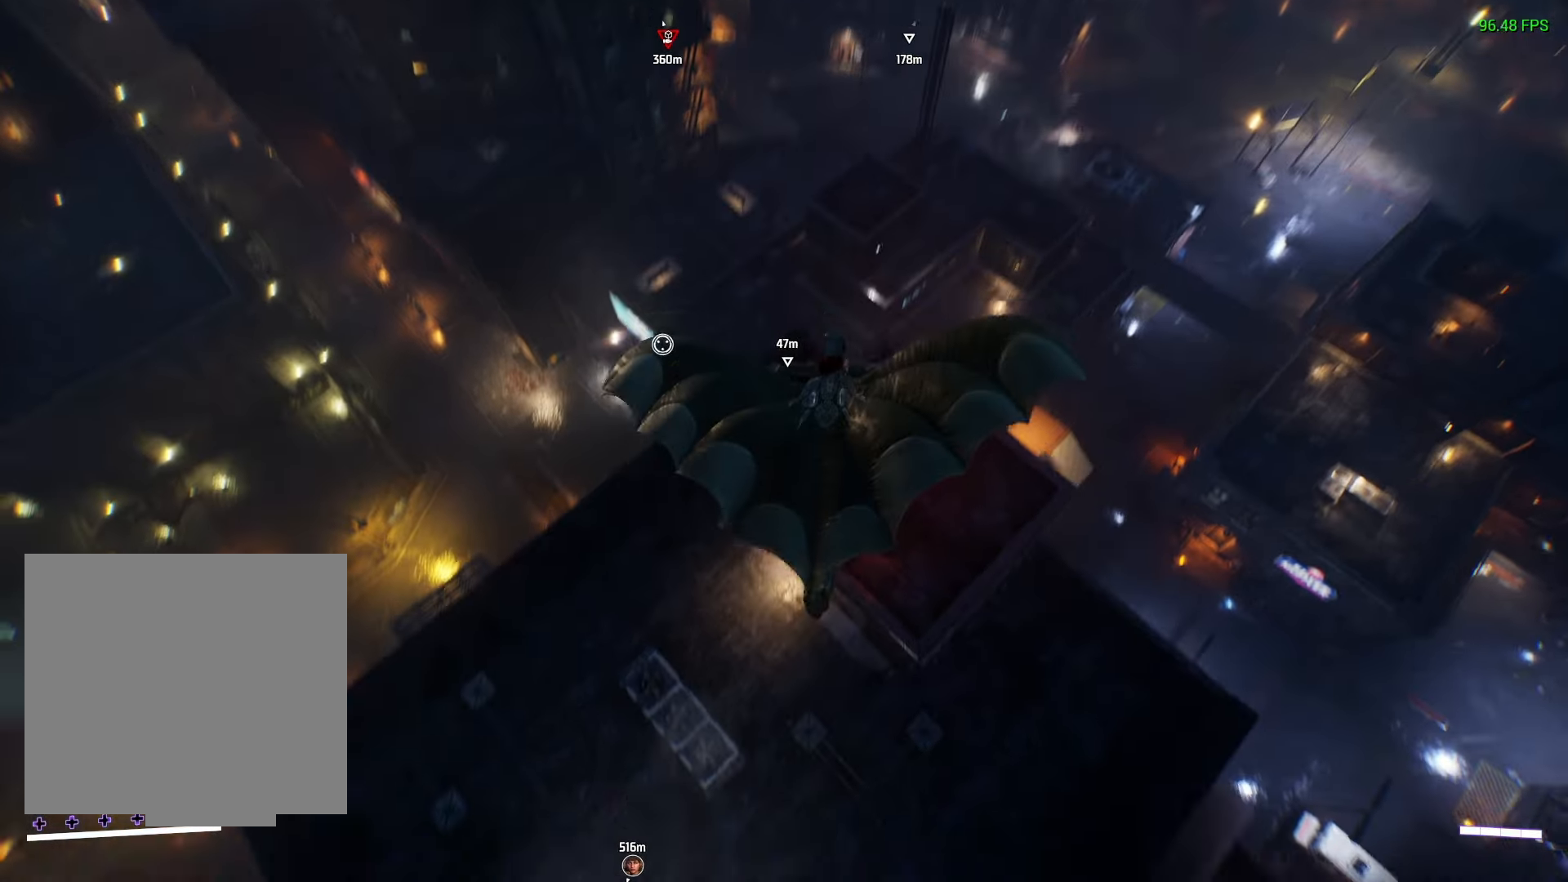
{"buttons": ["R2"], "left_stick": "center", "right_stick": "center", "events": [[100, "right_stick", "center"], [250, "left_stick", "center"]]}
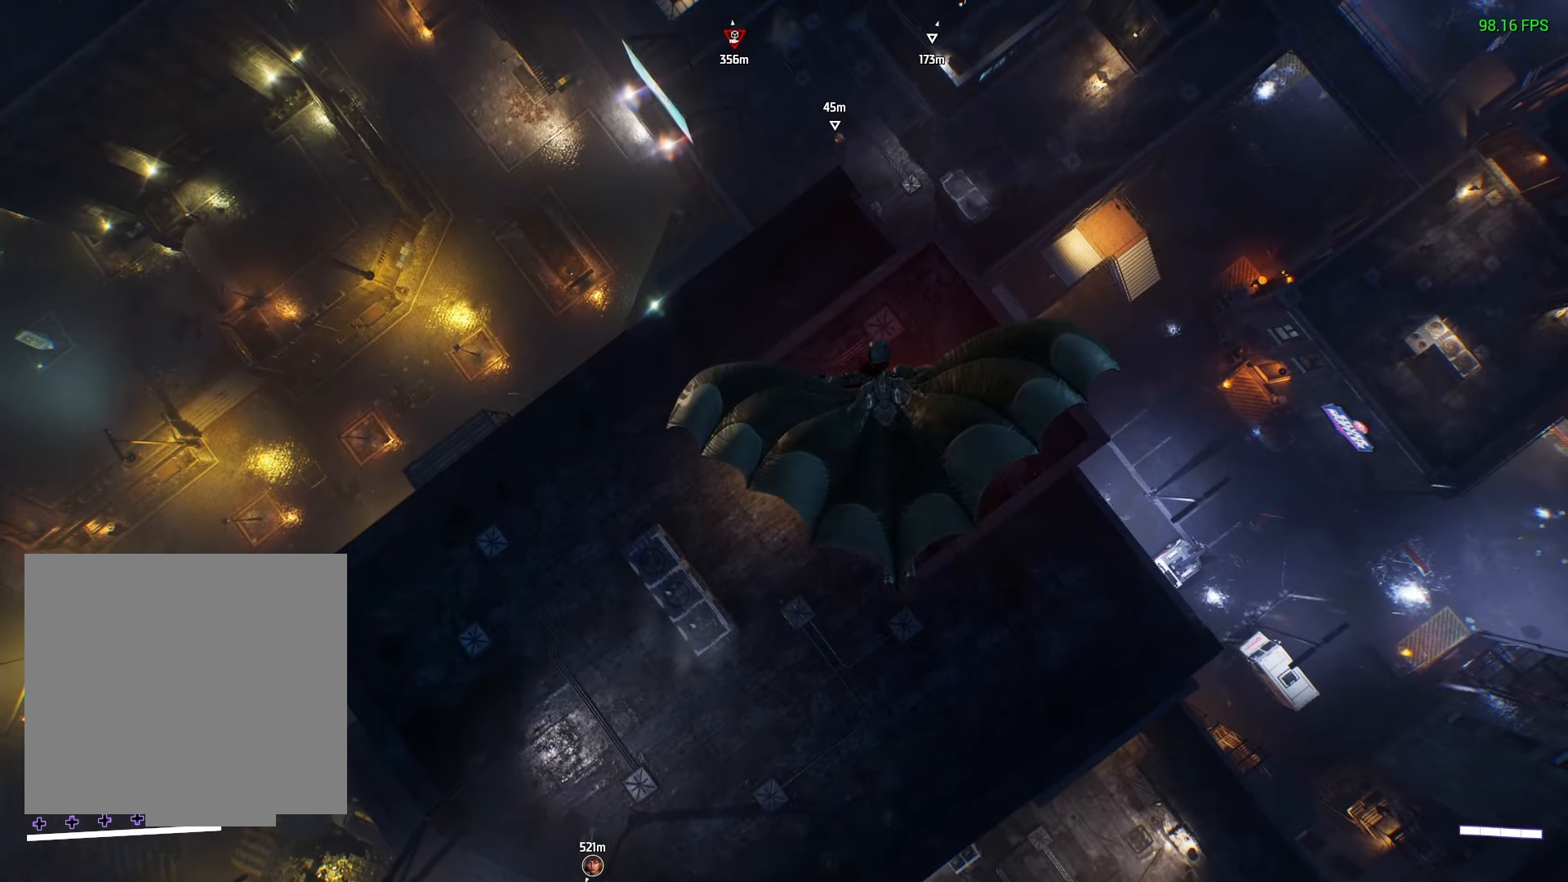
{"buttons": ["R2"], "left_stick": "center", "right_stick": "center", "events": [[300, "DPAD_DOWN", "down"], [417, "DPAD_DOWN", "up"]]}
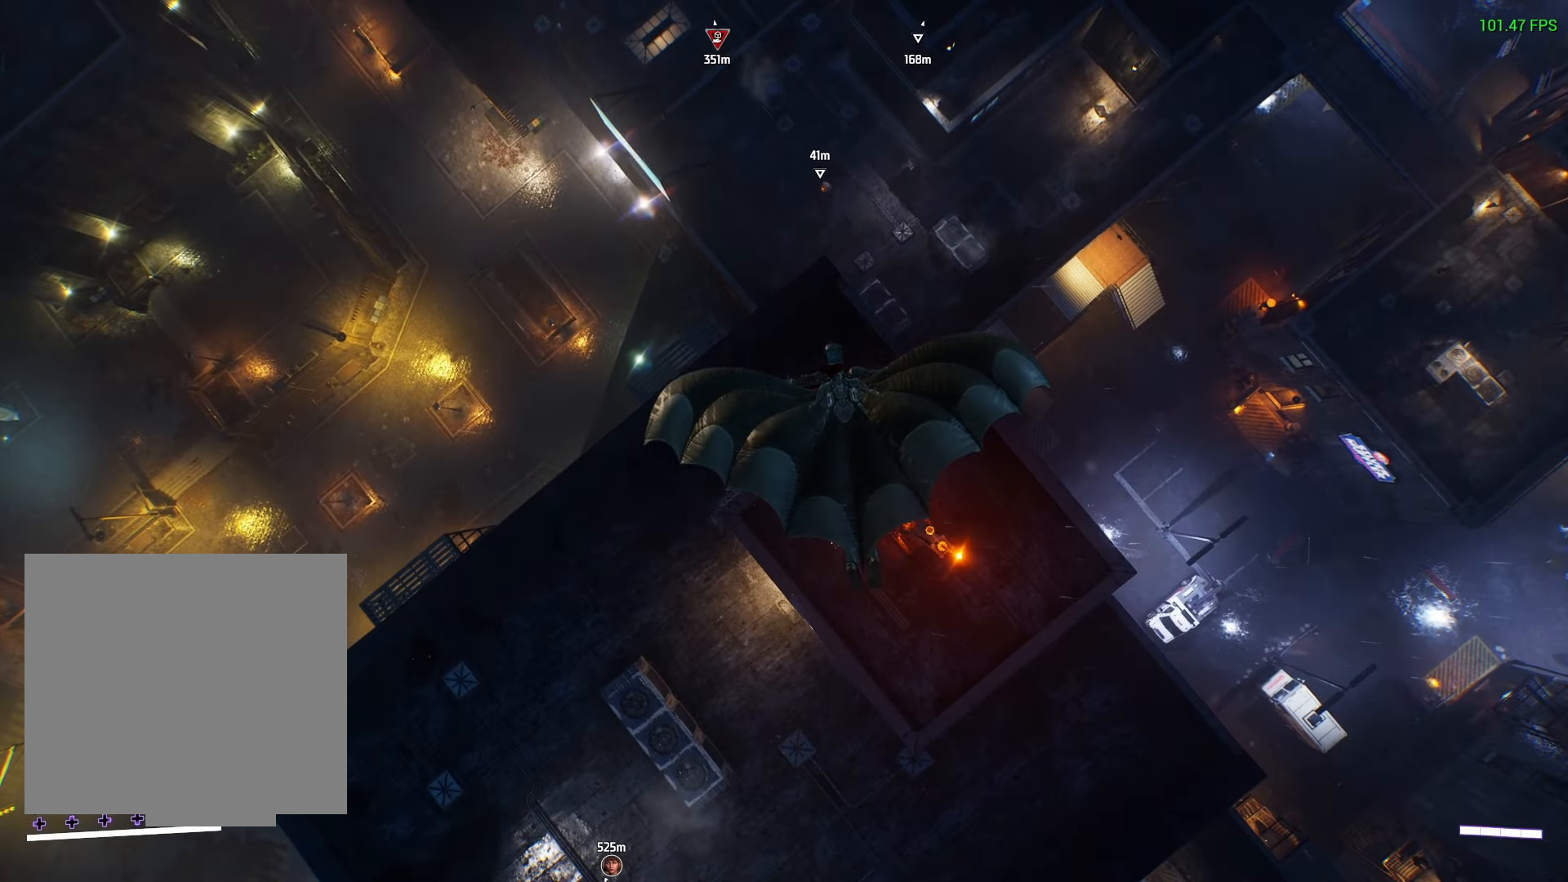
{"buttons": ["R2"], "left_stick": "center", "right_stick": "center", "events": []}
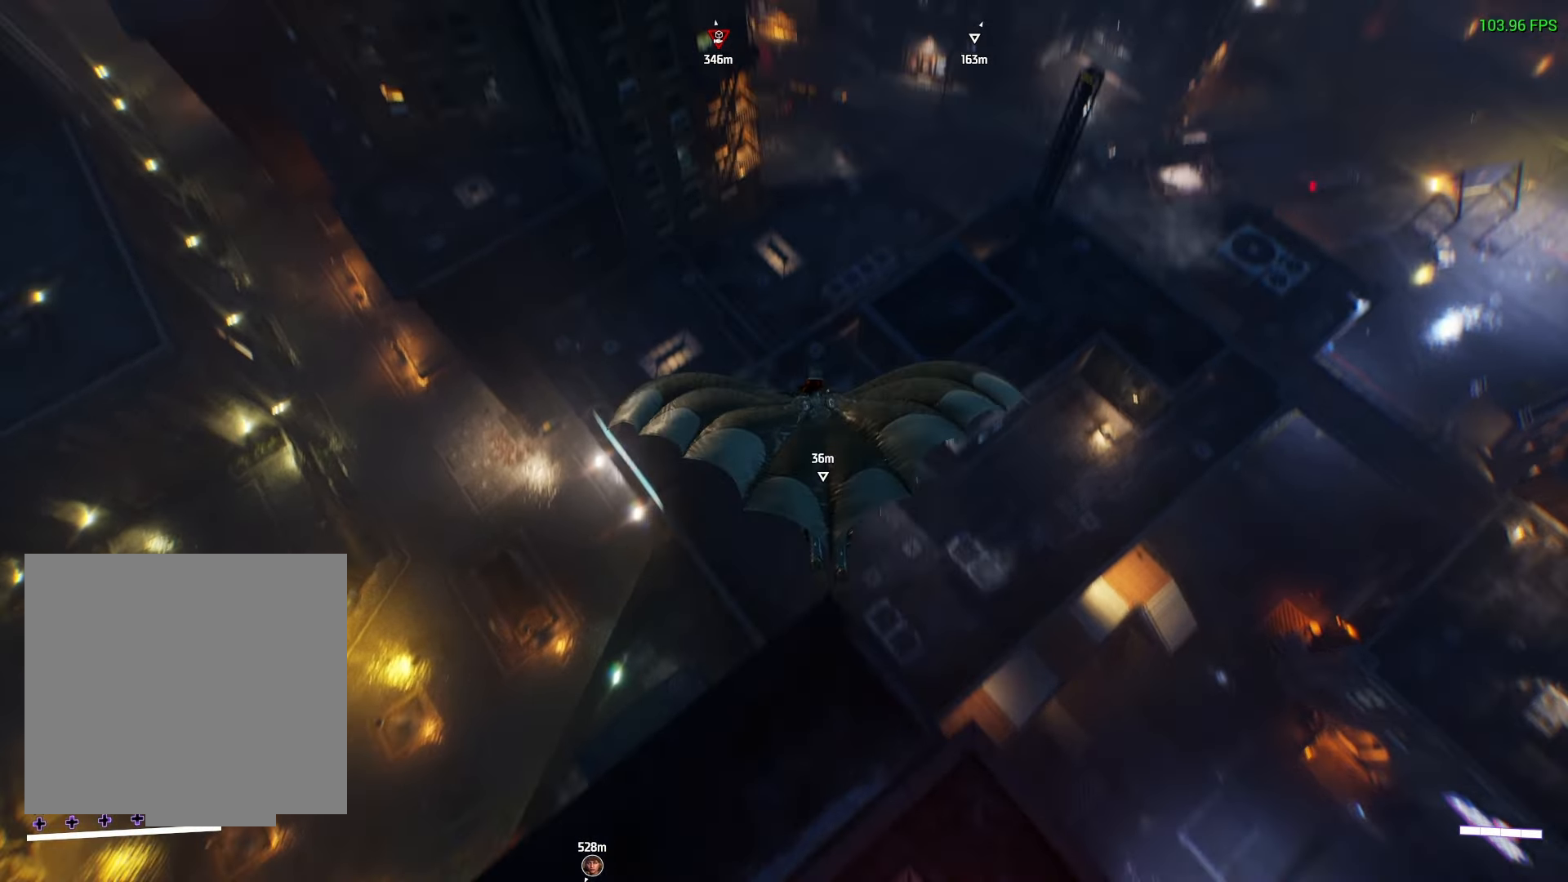
{"buttons": ["R2"], "left_stick": "up", "right_stick": "center", "events": [[33, "left_stick", "up"], [100, "right_stick", "down"], [350, "right_stick", "center"]]}
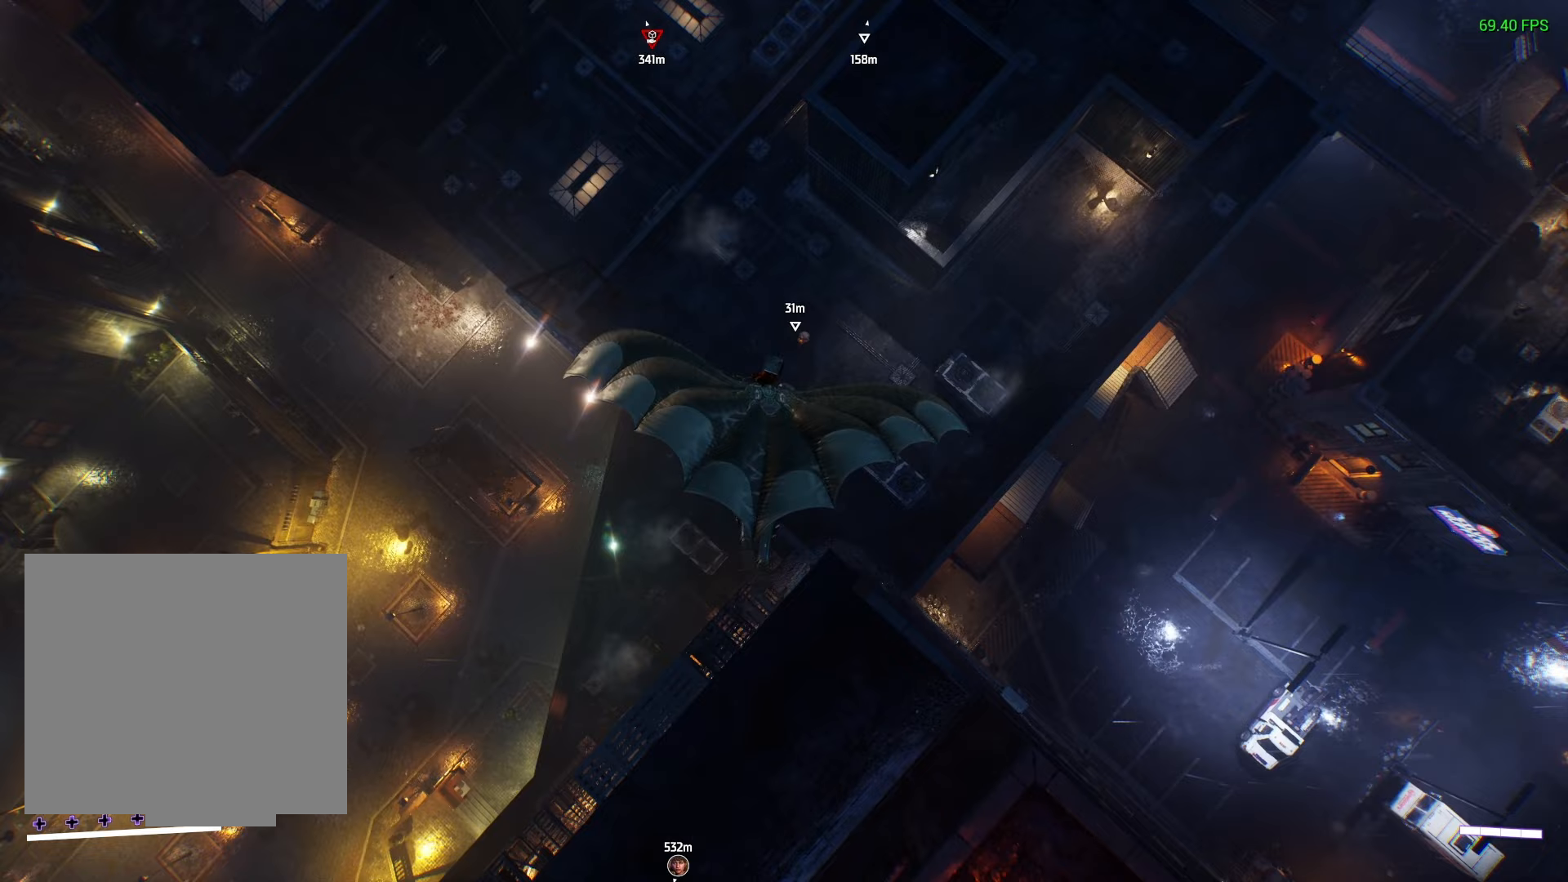
{"buttons": ["R2"], "left_stick": "up", "right_stick": "center", "events": []}
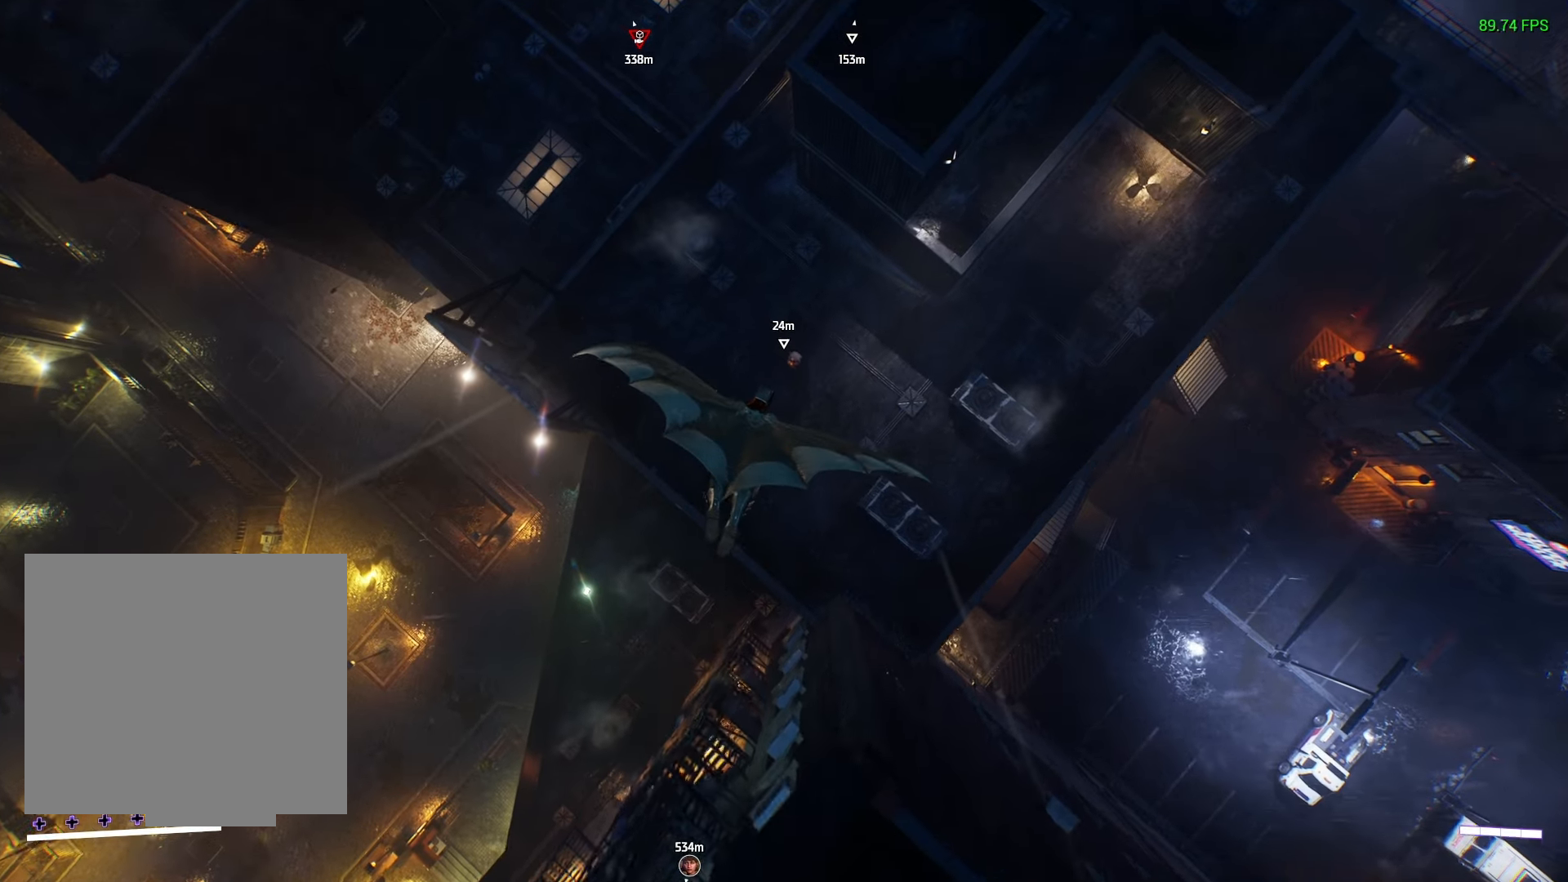
{"buttons": ["R2"], "left_stick": "up", "right_stick": "center", "events": []}
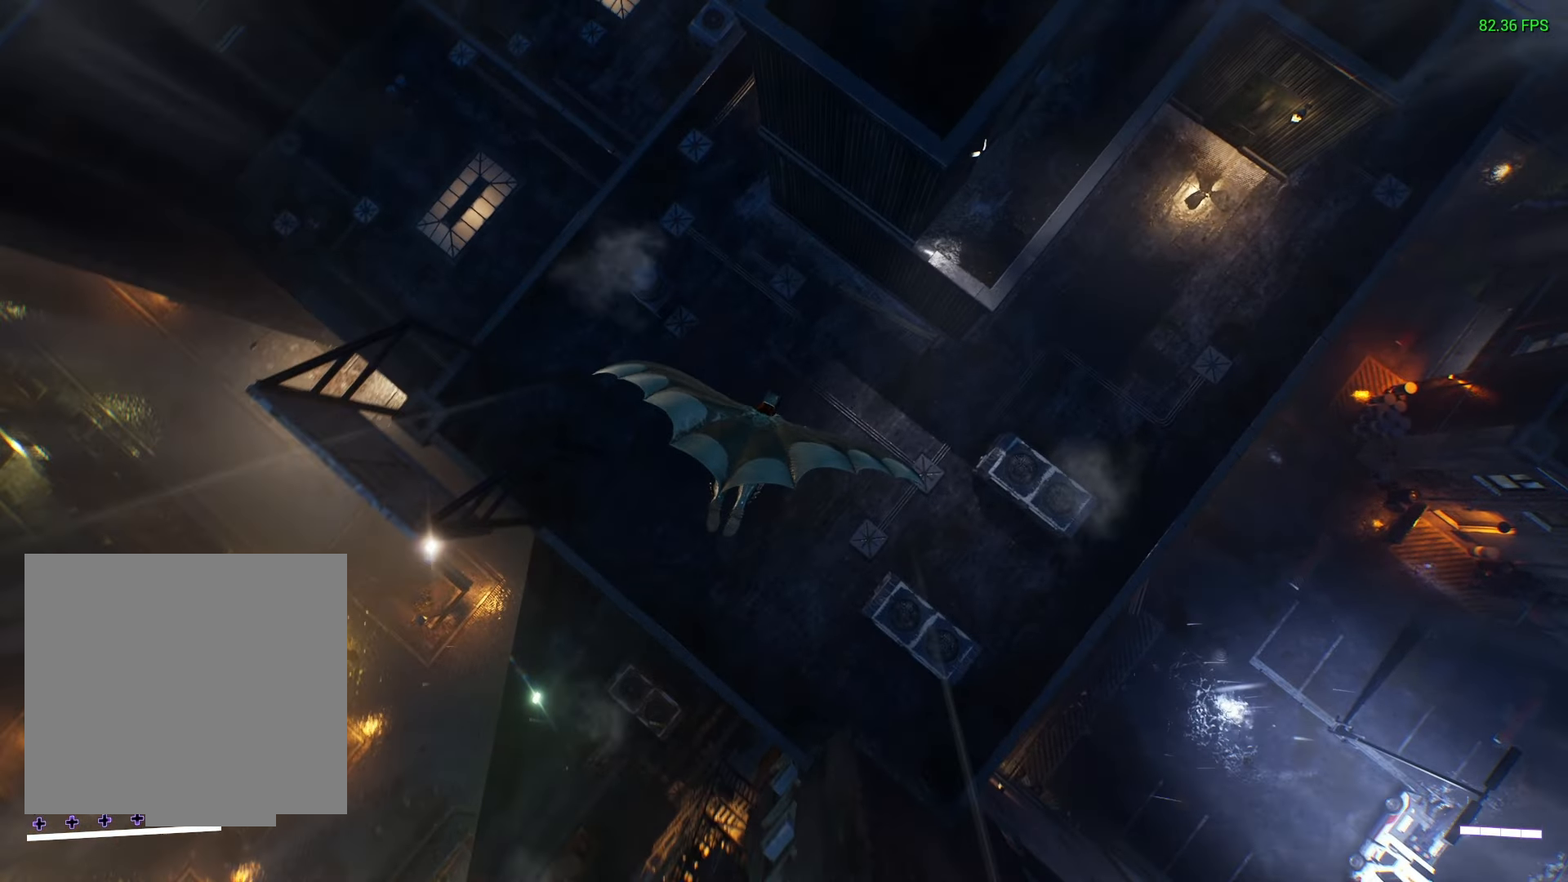
{"buttons": [], "left_stick": "center", "right_stick": "center", "events": [[83, "R2", "up"], [133, "left_stick", "center"]]}
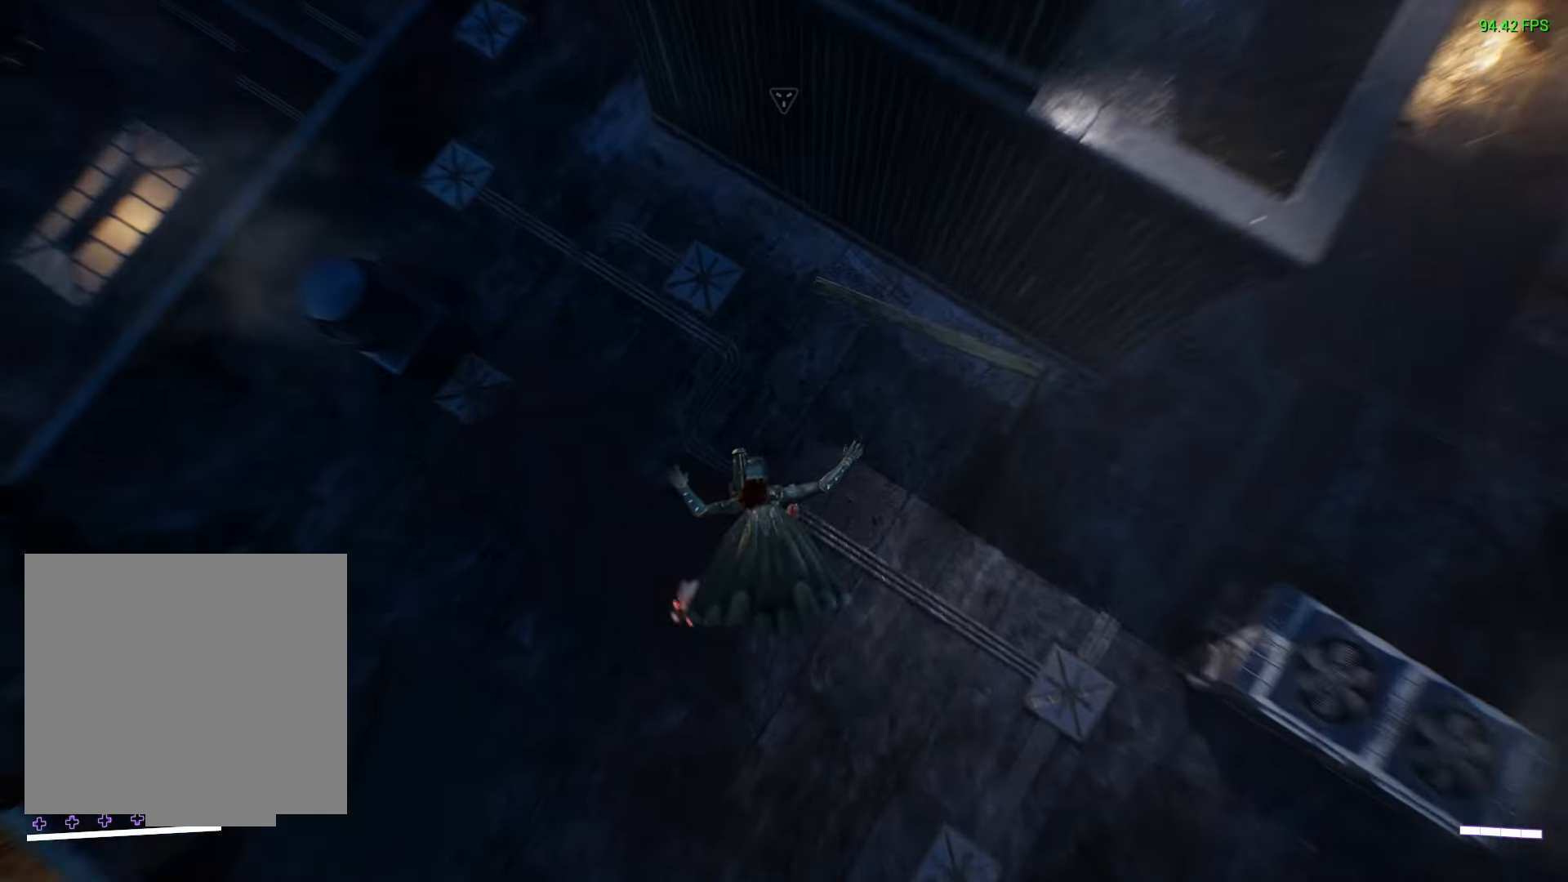
{"buttons": [], "left_stick": "center", "right_stick": "center", "events": []}
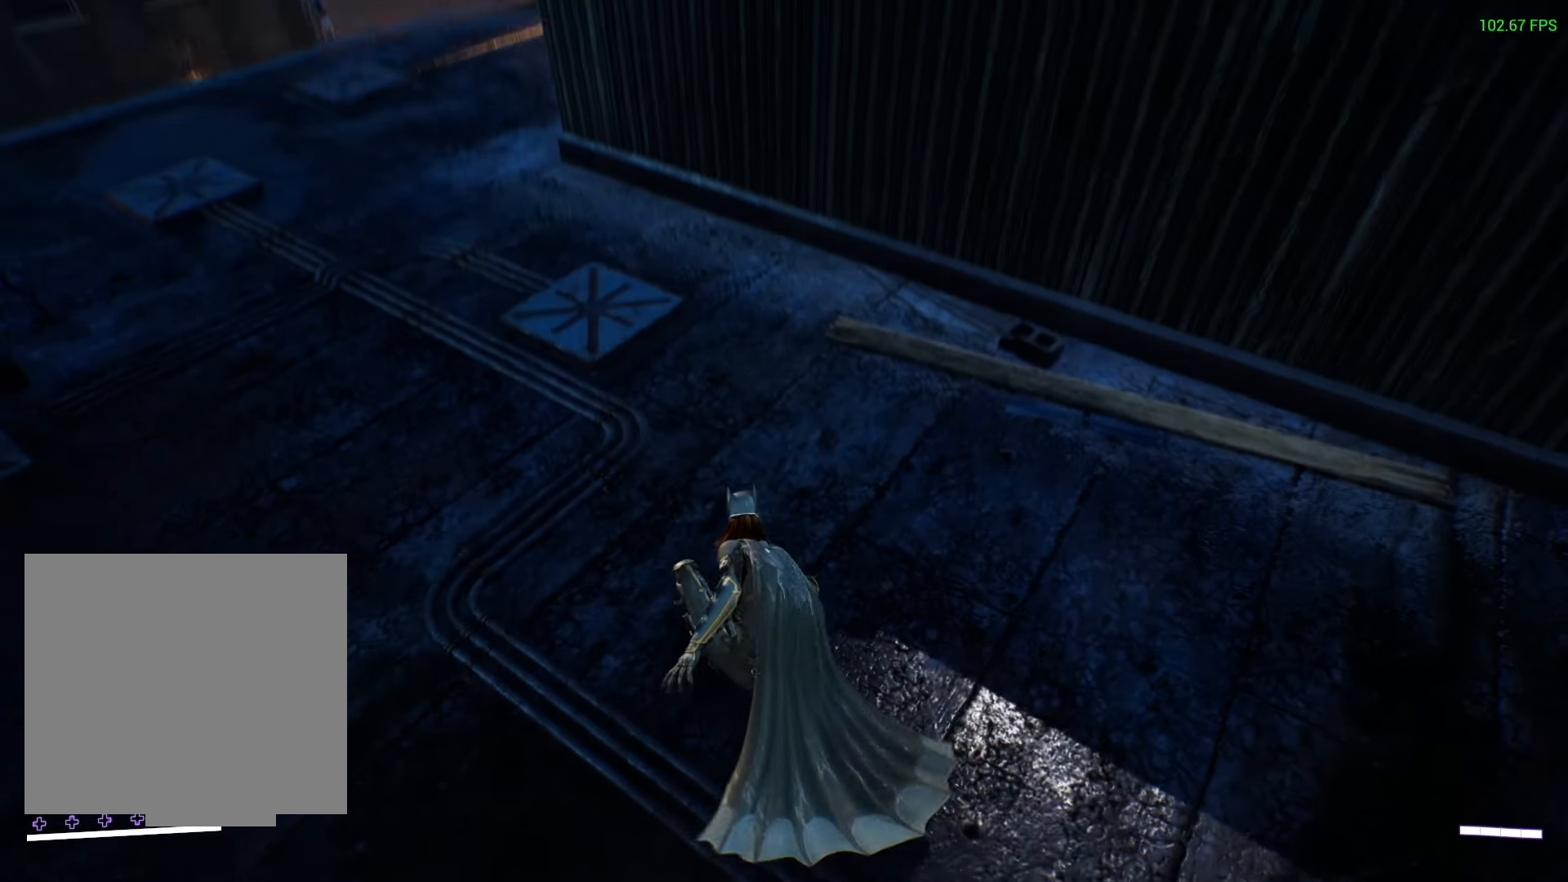
{"buttons": [], "left_stick": "center", "right_stick": "center", "events": []}
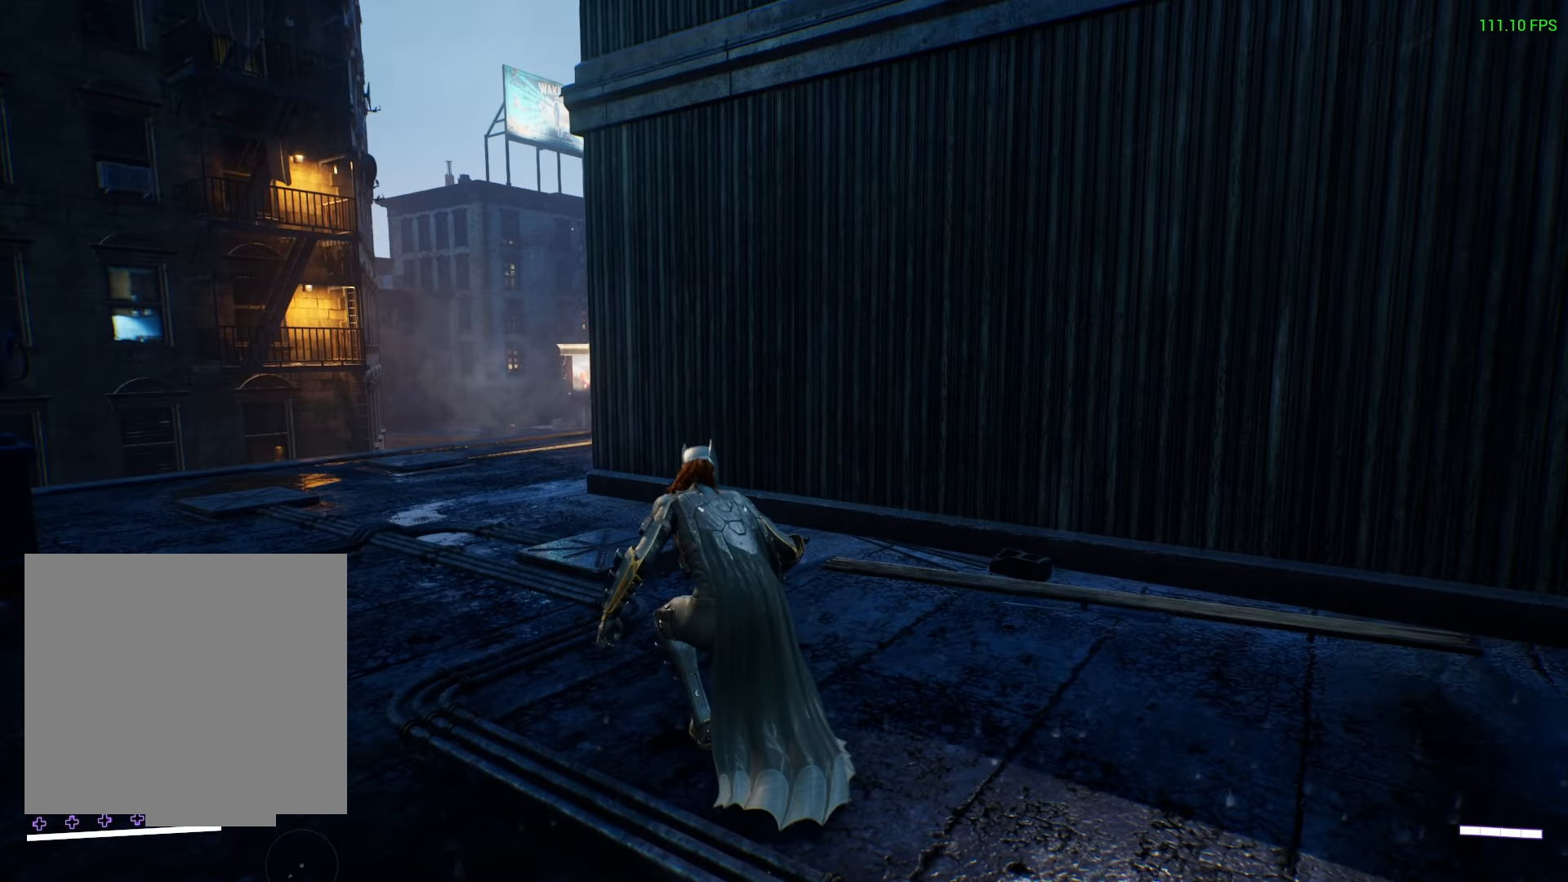
{"buttons": [], "left_stick": "left", "right_stick": "left", "events": [[317, "right_stick", "left"], [350, "left_stick", "left"]]}
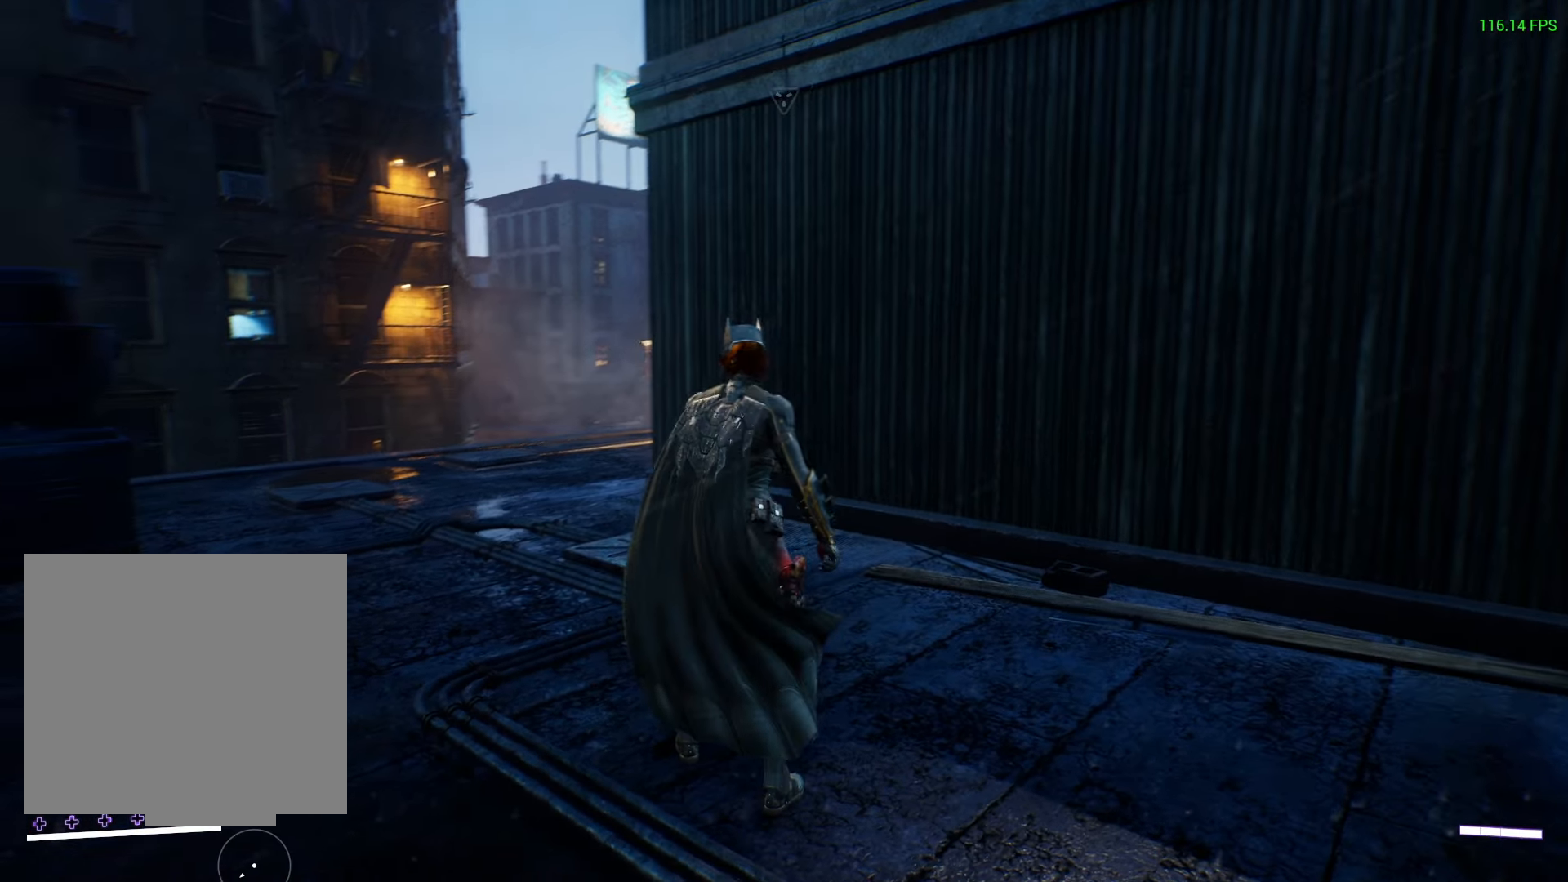
{"buttons": [], "left_stick": "up-left", "right_stick": "left", "events": [[350, "left_stick", "up-left"]]}
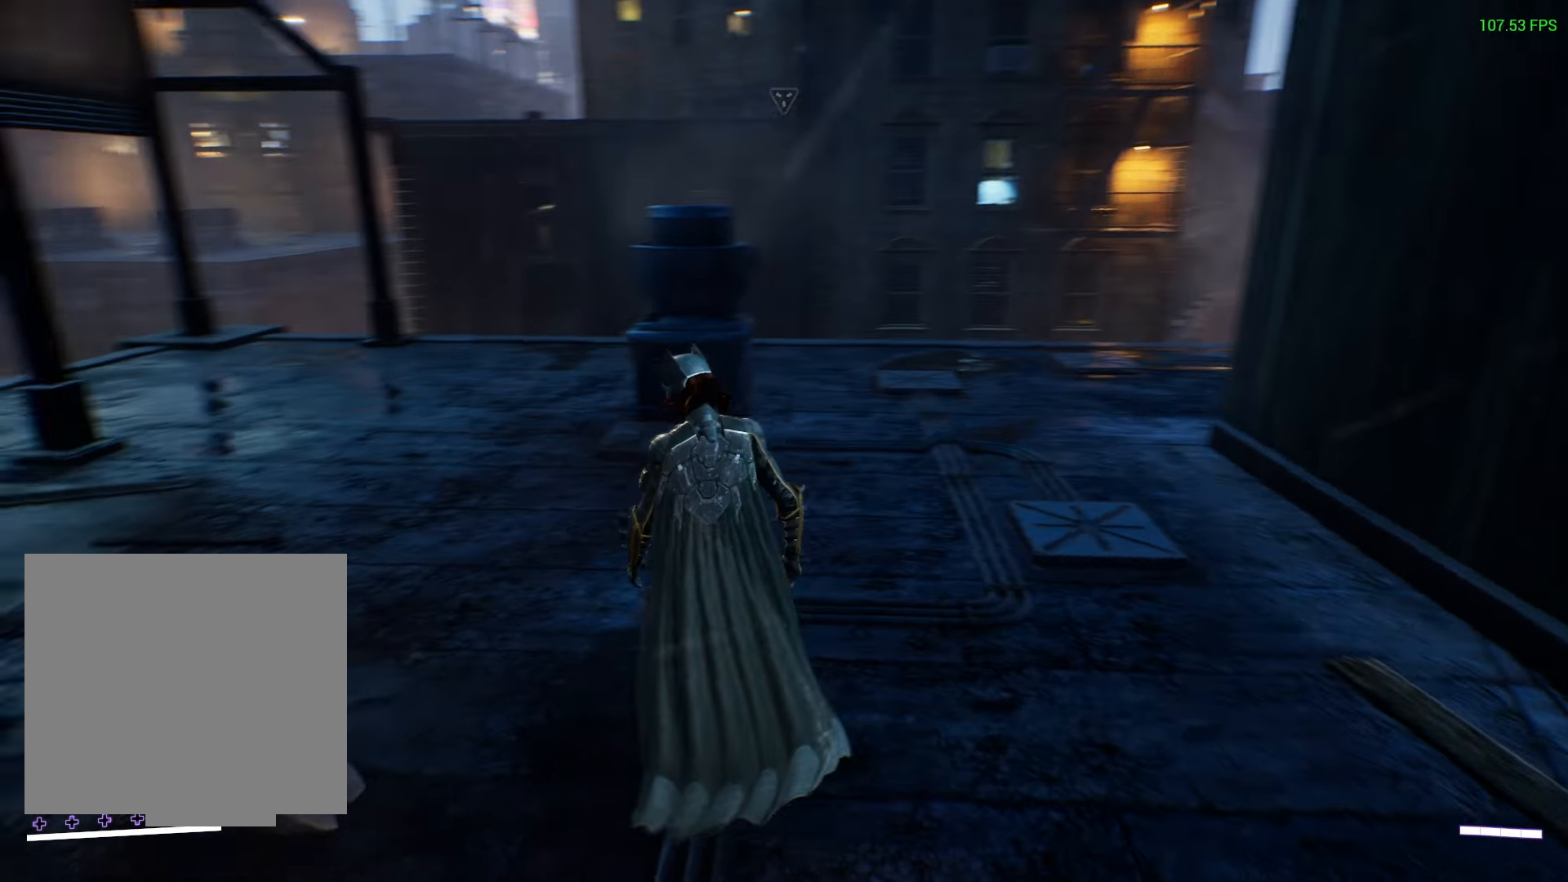
{"buttons": [], "left_stick": "center", "right_stick": "left", "events": [[117, "left_stick", "up"], [350, "left_stick", "center"]]}
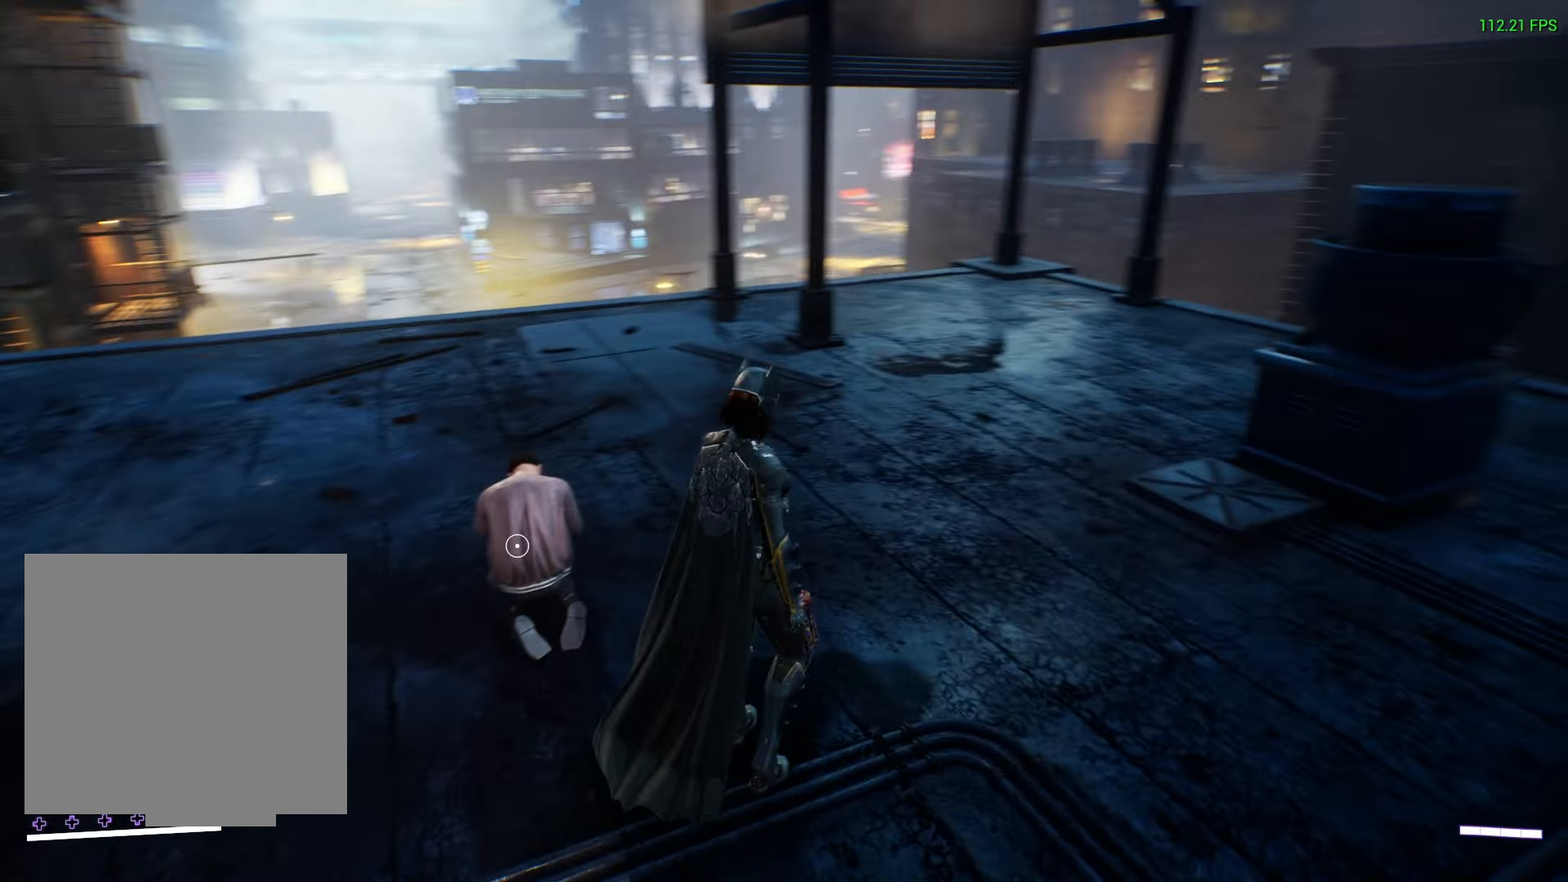
{"buttons": [], "left_stick": "up-right", "right_stick": "left", "events": [[250, "left_stick", "up-right"]]}
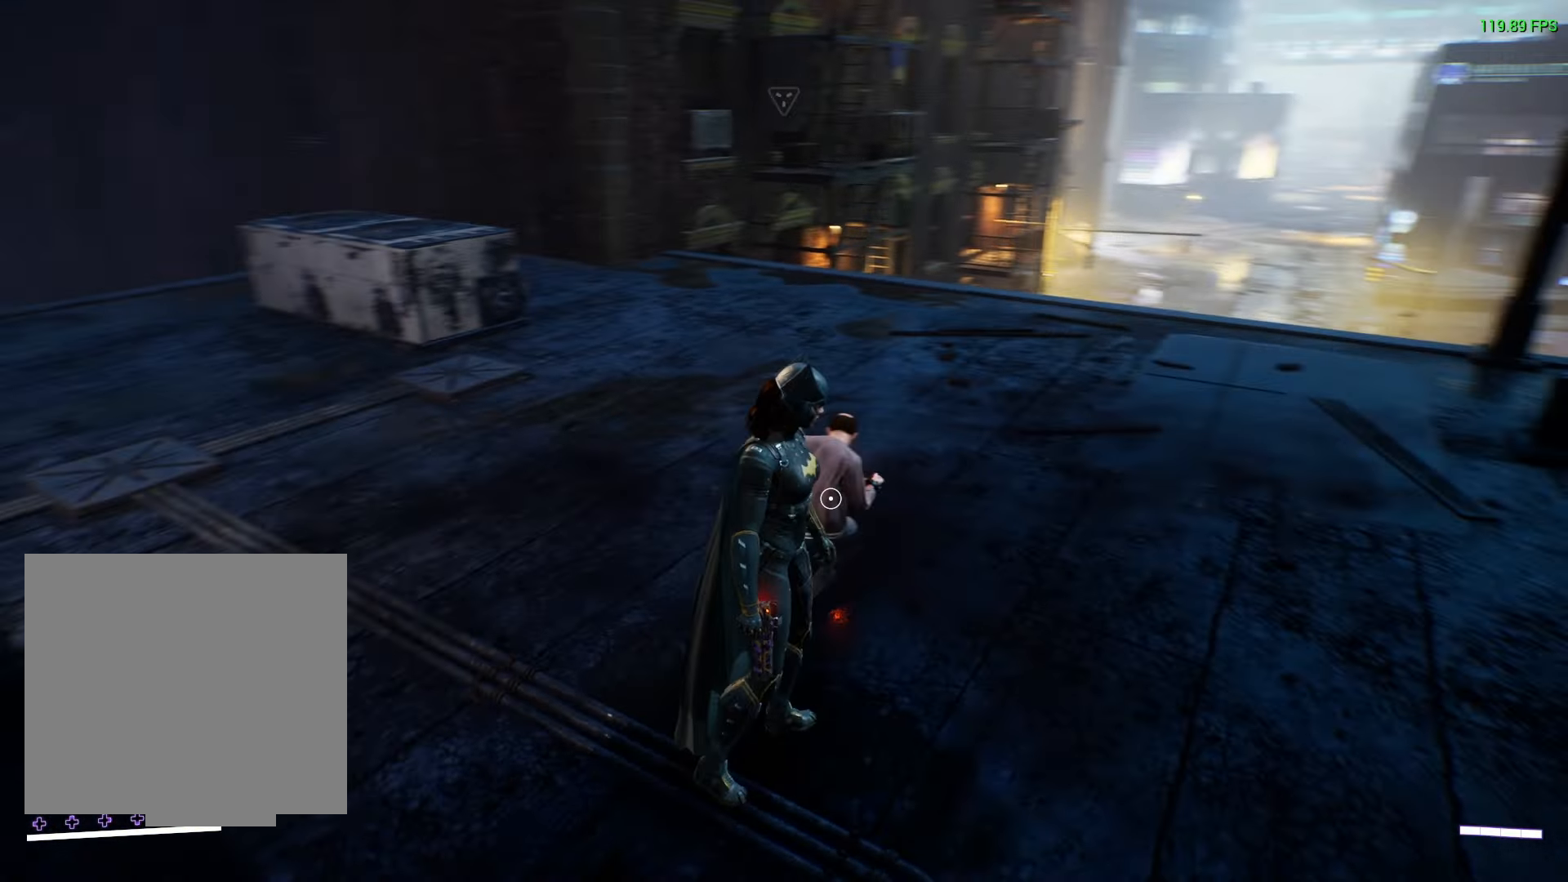
{"buttons": [], "left_stick": "right", "right_stick": "center", "events": [[167, "left_stick", "right"], [333, "right_stick", "center"]]}
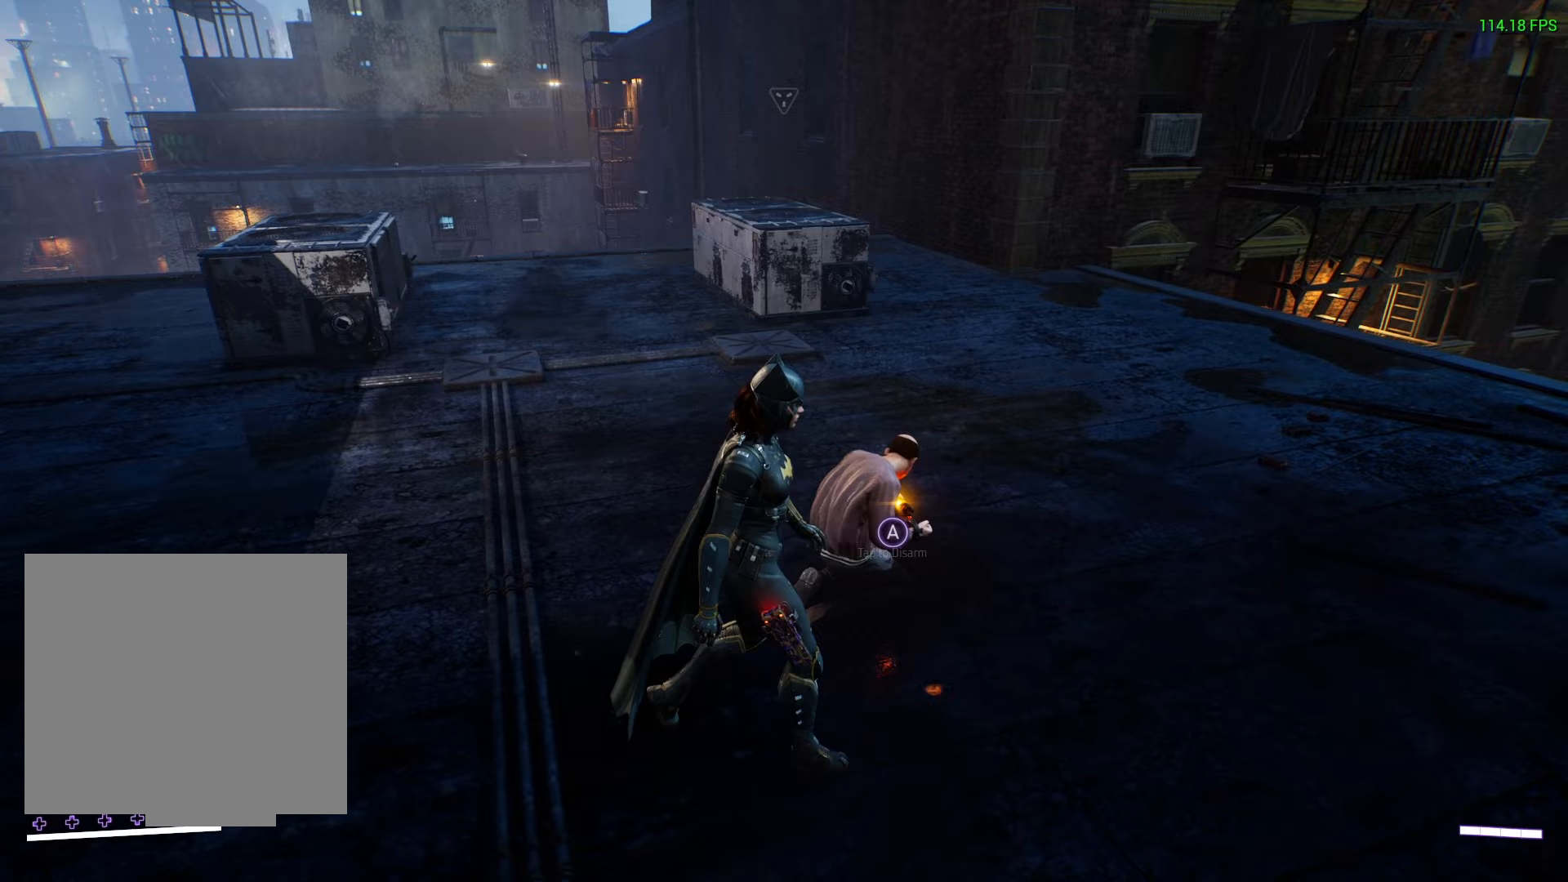
{"buttons": [], "left_stick": "center", "right_stick": "left", "events": [[250, "right_stick", "left"], [350, "left_stick", "up-right"], [500, "left_stick", "center"]]}
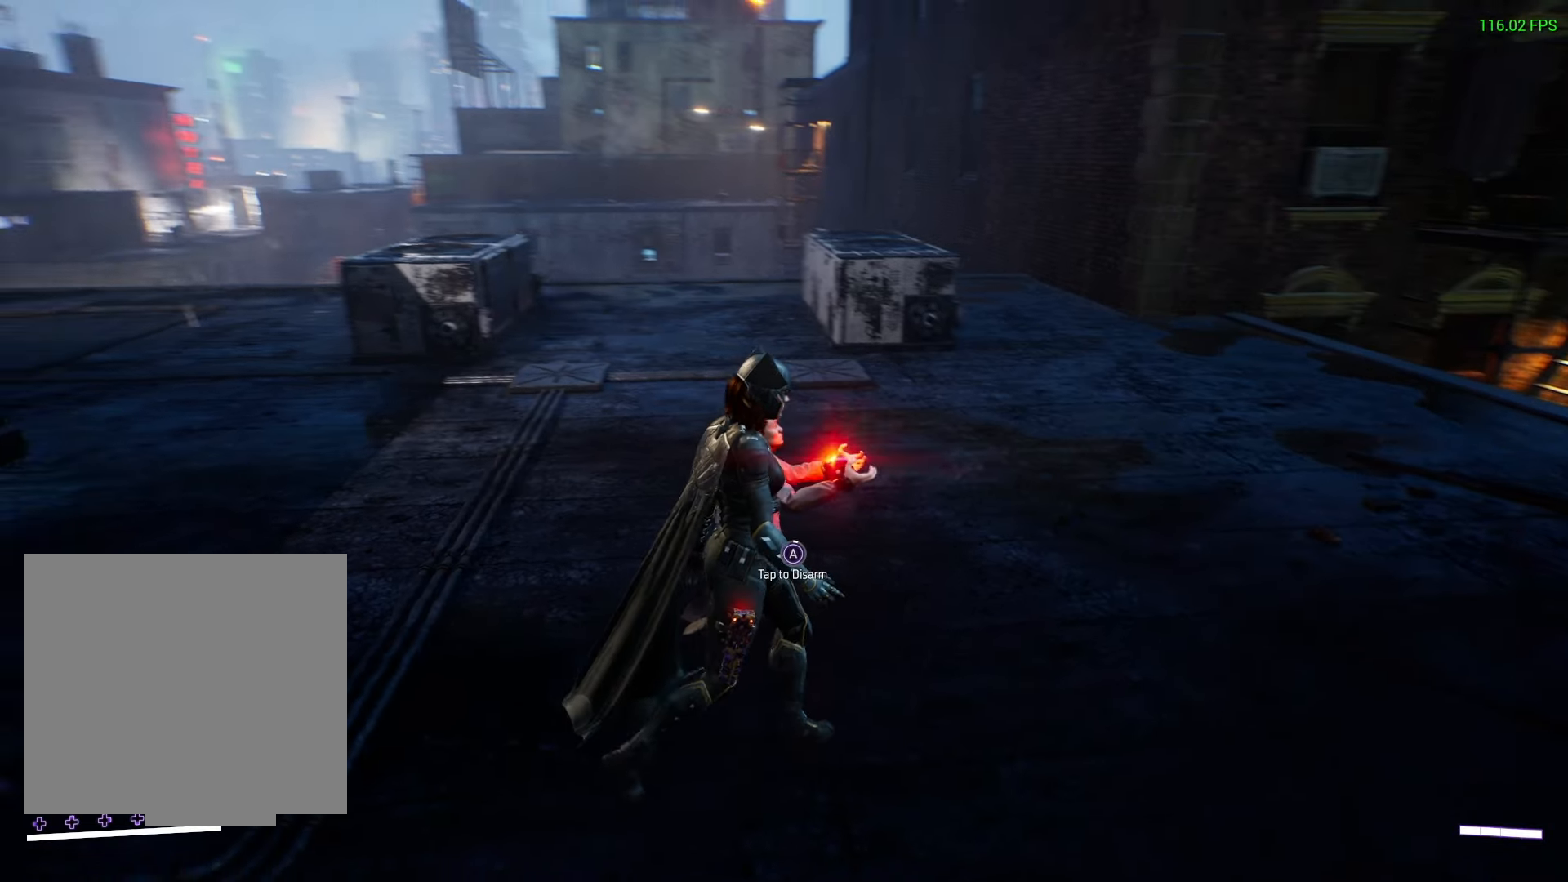
{"buttons": [], "left_stick": "center", "right_stick": "center", "events": [[17, "left_stick", "up"], [33, "right_stick", "center"], [67, "left_stick", "up-left"], [183, "A", "down"], [183, "left_stick", "center"], [233, "A", "up"]]}
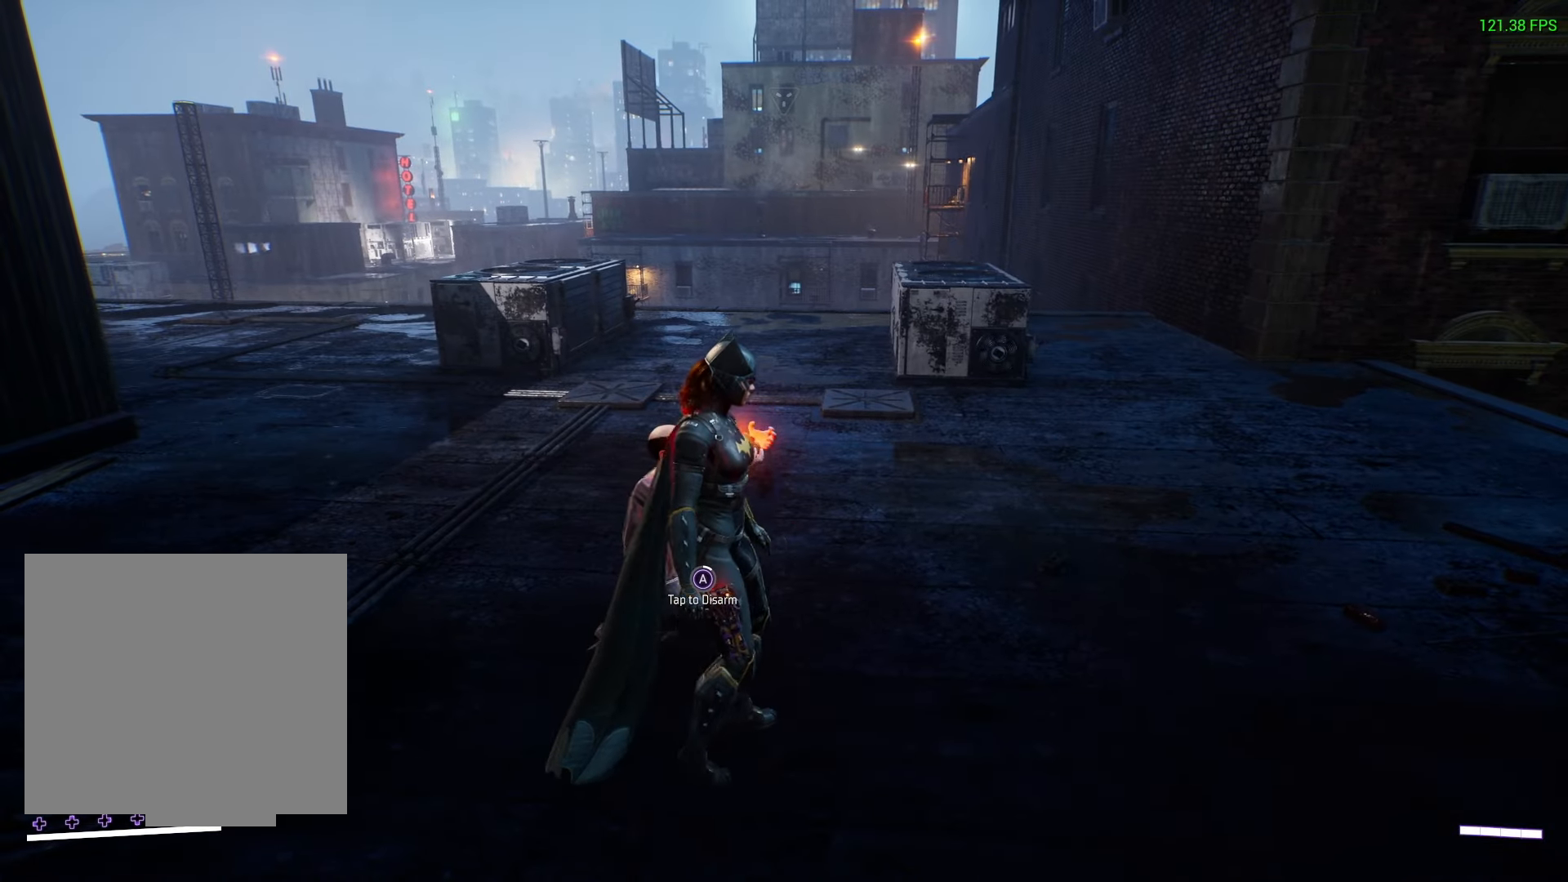
{"buttons": [], "left_stick": "center", "right_stick": "center", "events": []}
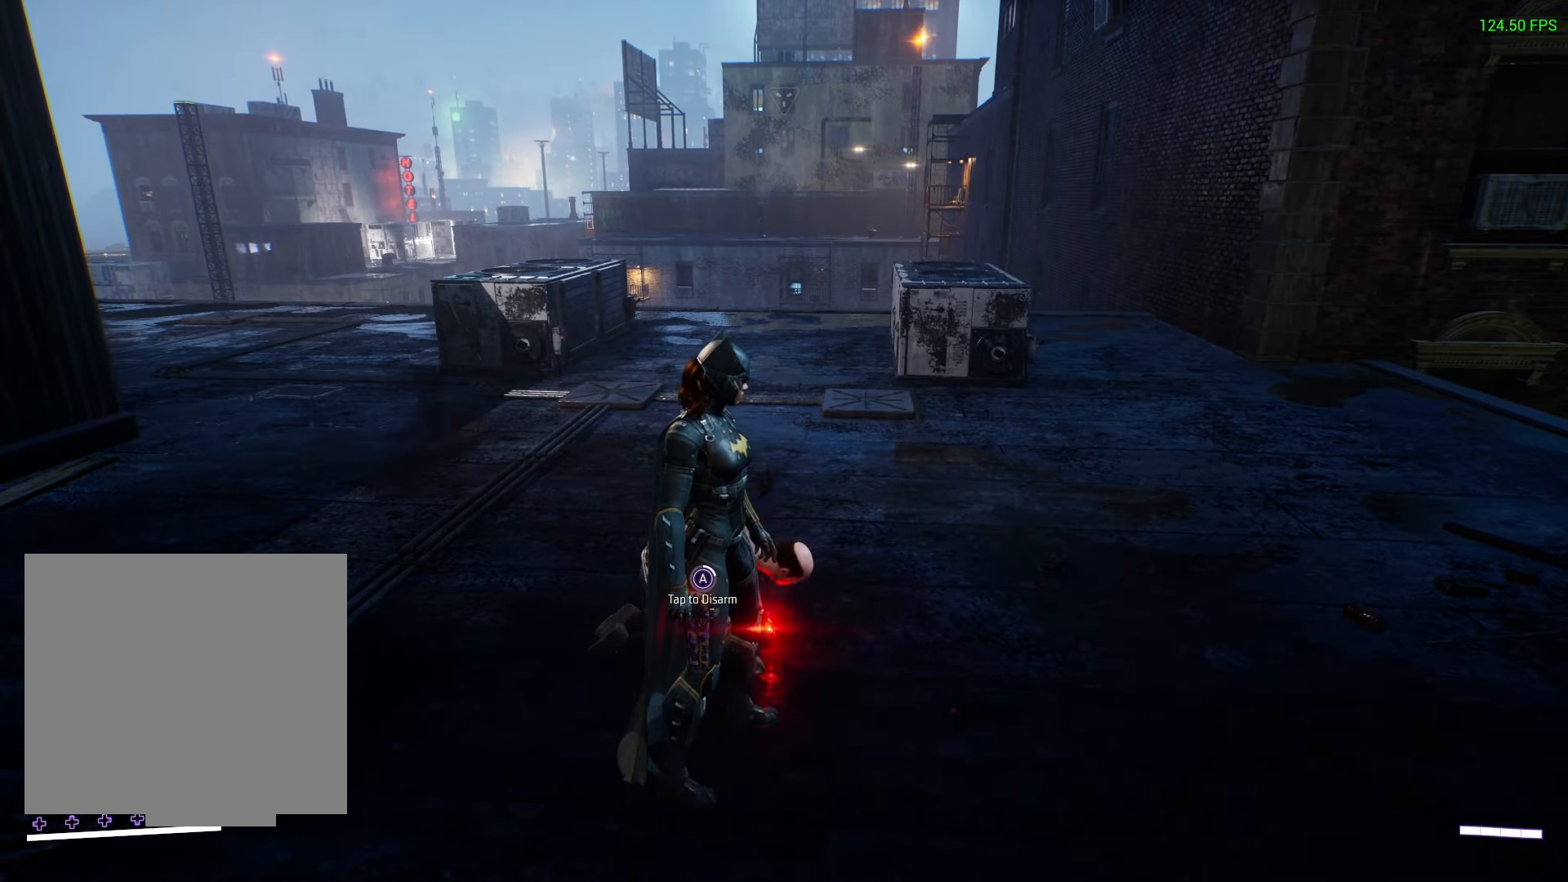
{"buttons": [], "left_stick": "center", "right_stick": "left", "events": [[217, "right_stick", "left"]]}
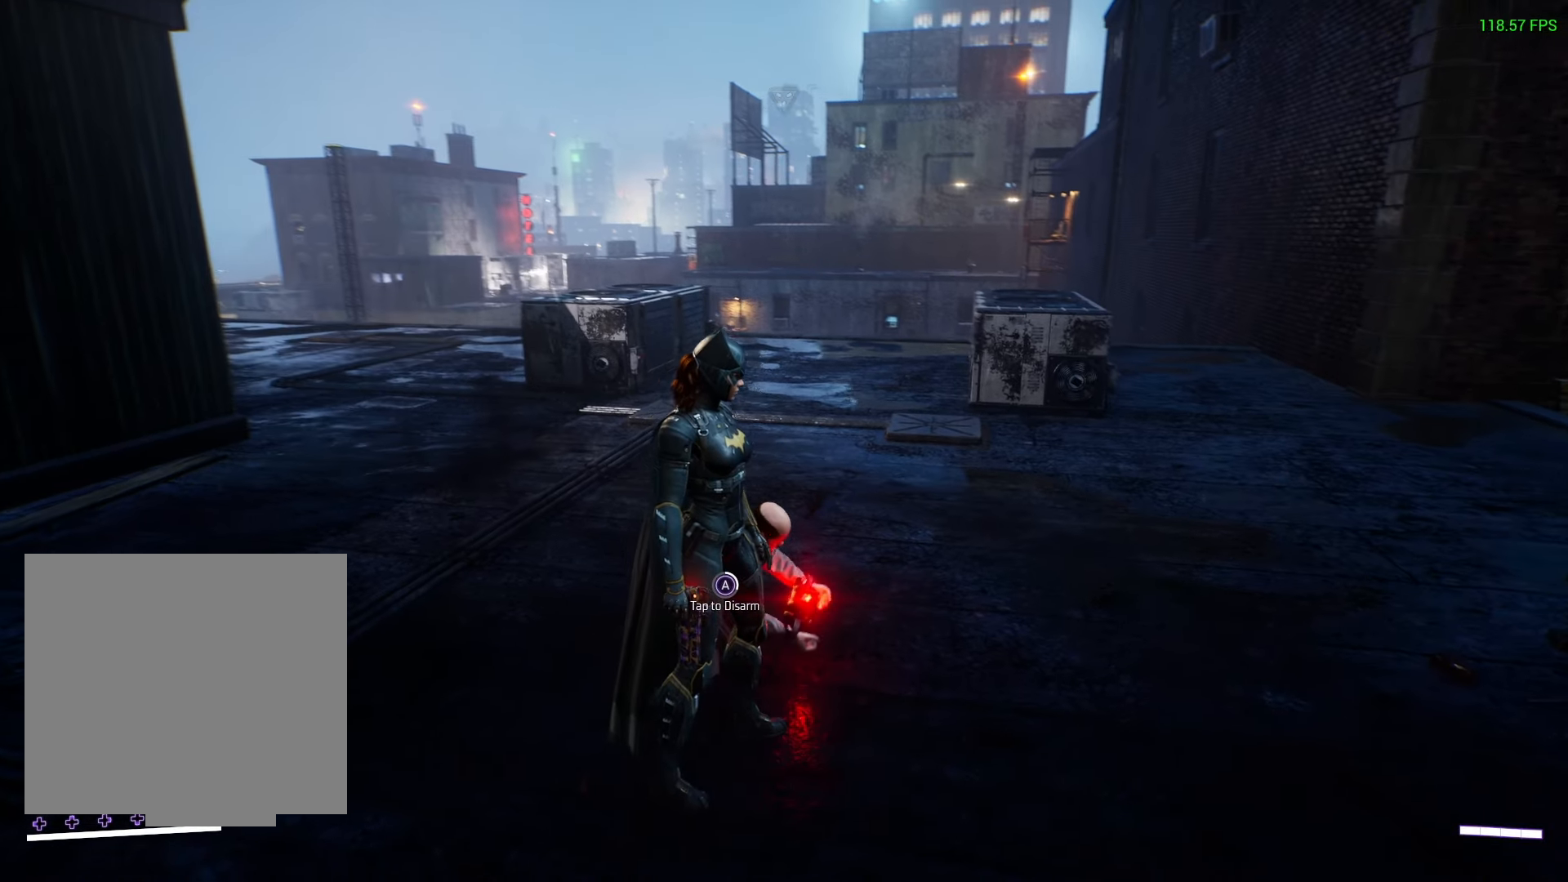
{"buttons": [], "left_stick": "center", "right_stick": "left", "events": []}